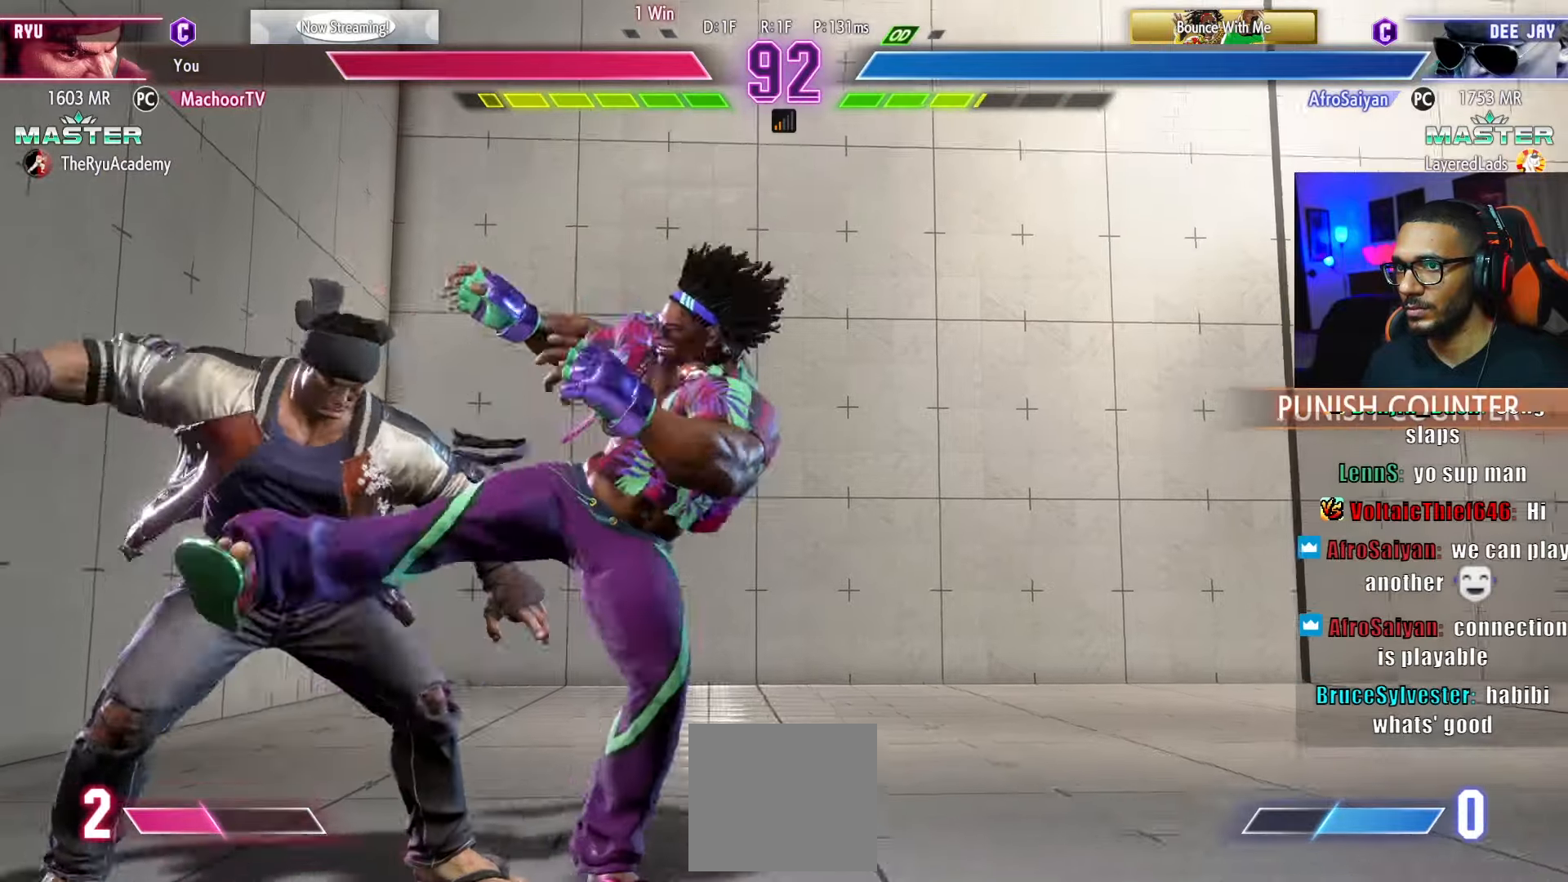
Gameplay with a controller (PlayStation layout); each line is a JSON object with the inputs held at the frame after it. "events" lists button and stick changes between this image and that frame as [ms after this image, input, new state], when the widget could be followed in between. Not read: other_buttons.
{"buttons": ["L1", "DPAD_LEFT"], "left_stick": "center", "right_stick": "center", "events": [[216, "L1", "down"], [283, "L1", "up"], [300, "DPAD_LEFT", "up"], [350, "DPAD_LEFT", "down"], [383, "L1", "down"], [450, "DPAD_DOWN", "up"]]}
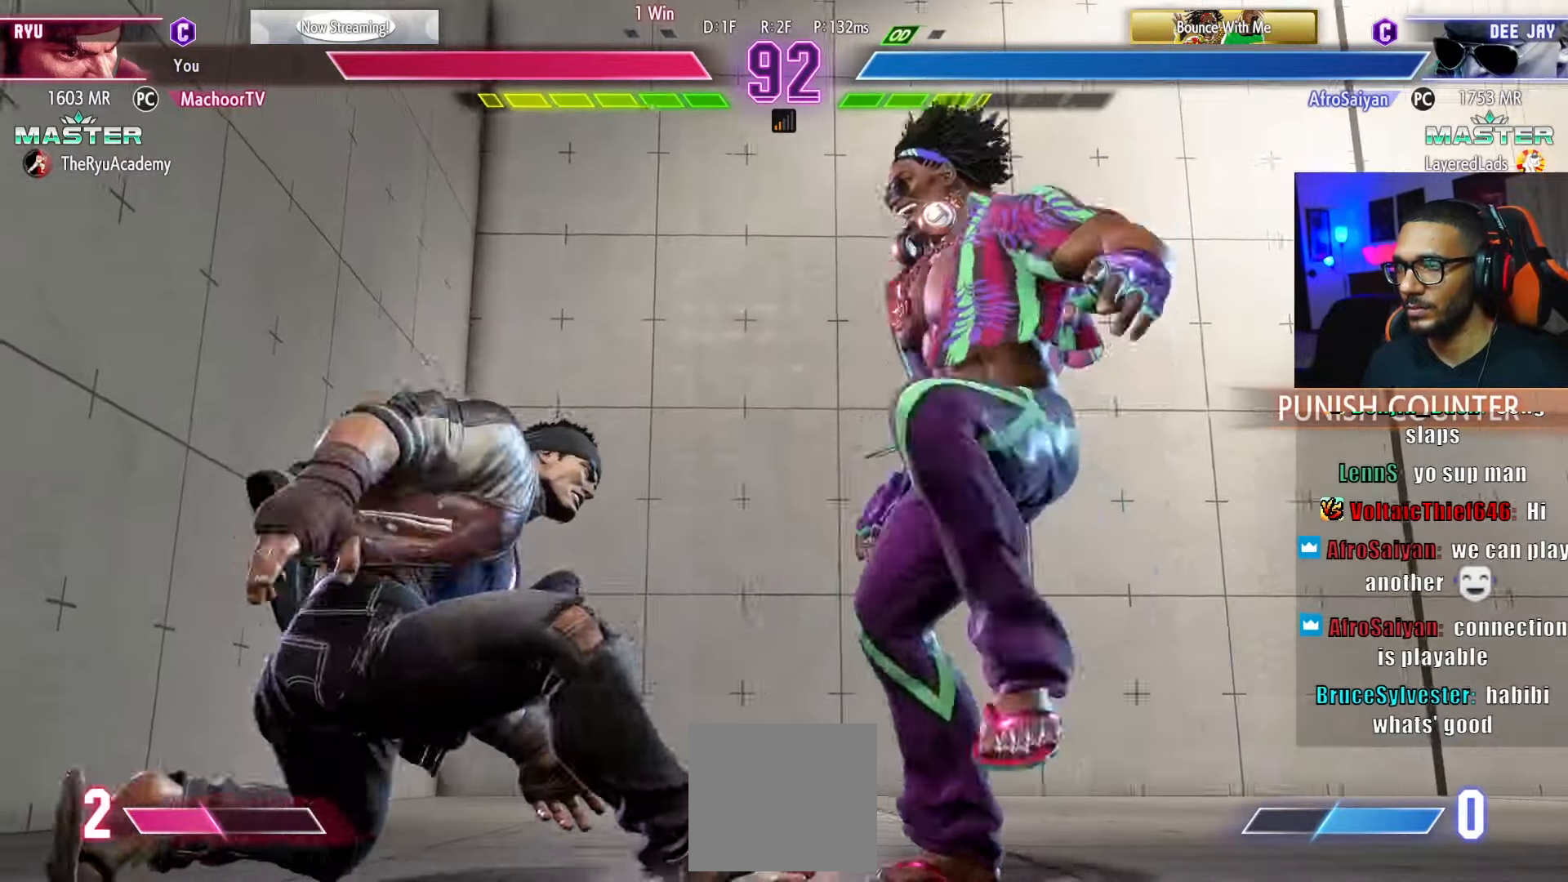
{"buttons": ["DPAD_DOWN"], "left_stick": "center", "right_stick": "center", "events": [[100, "L1", "up"], [133, "DPAD_DOWN", "down"], [166, "L1", "down"], [216, "DPAD_LEFT", "up"], [233, "L1", "up"], [283, "L1", "down"], [366, "L1", "up"], [433, "L1", "down"], [483, "L1", "up"]]}
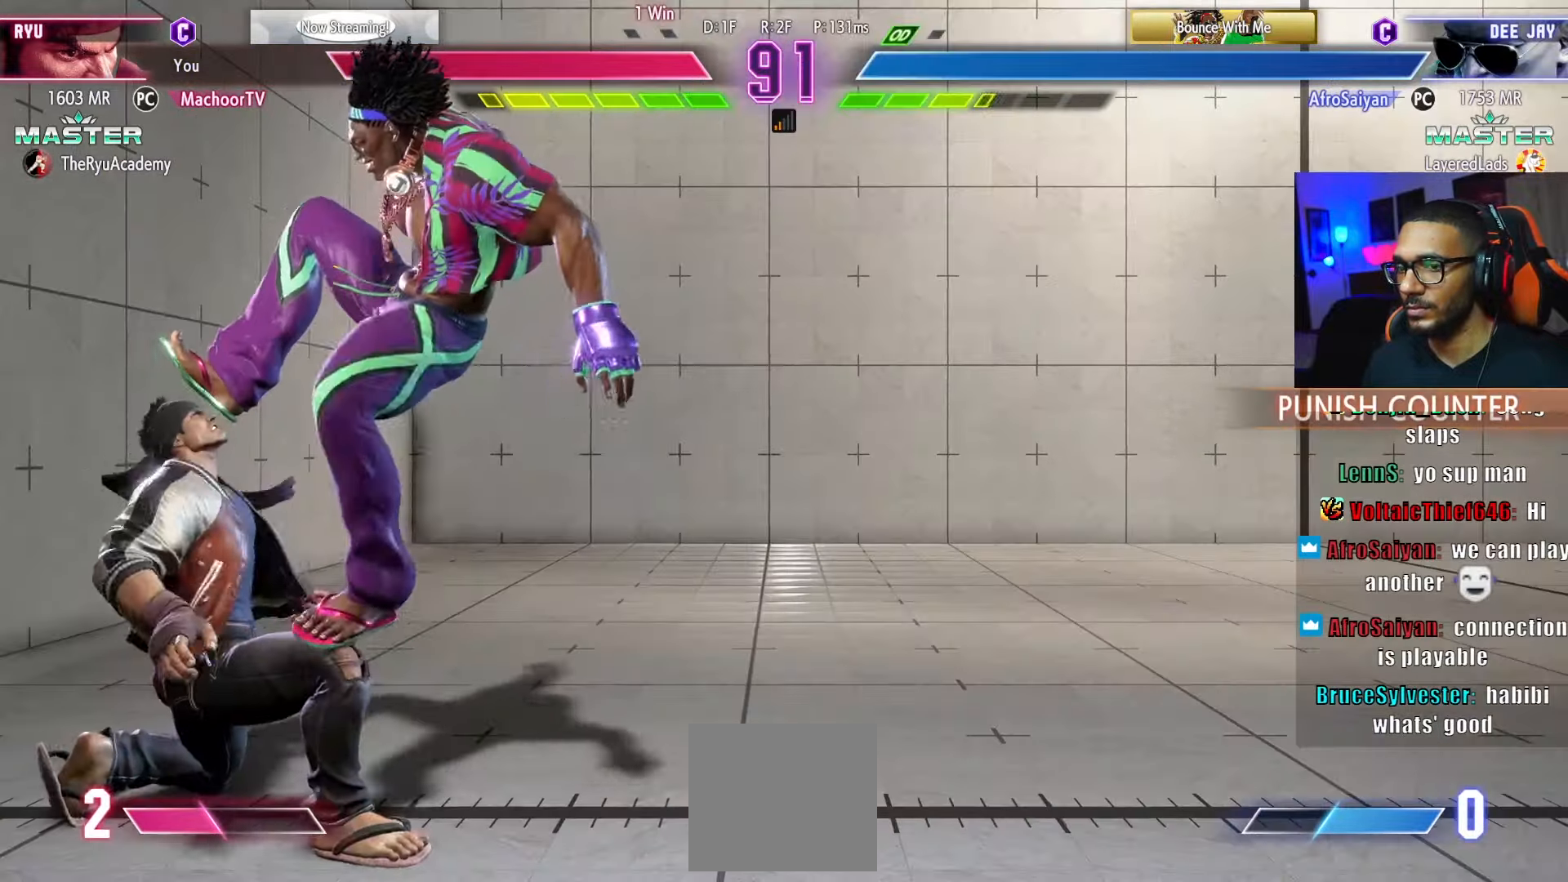
{"buttons": ["L1", "DPAD_DOWN"], "left_stick": "center", "right_stick": "center", "events": [[50, "DPAD_LEFT", "down"], [50, "L1", "down"], [83, "DPAD_LEFT", "up"], [116, "L1", "up"], [183, "L1", "down"], [250, "L1", "up"], [316, "L1", "down"], [366, "L1", "up"], [433, "L1", "down"]]}
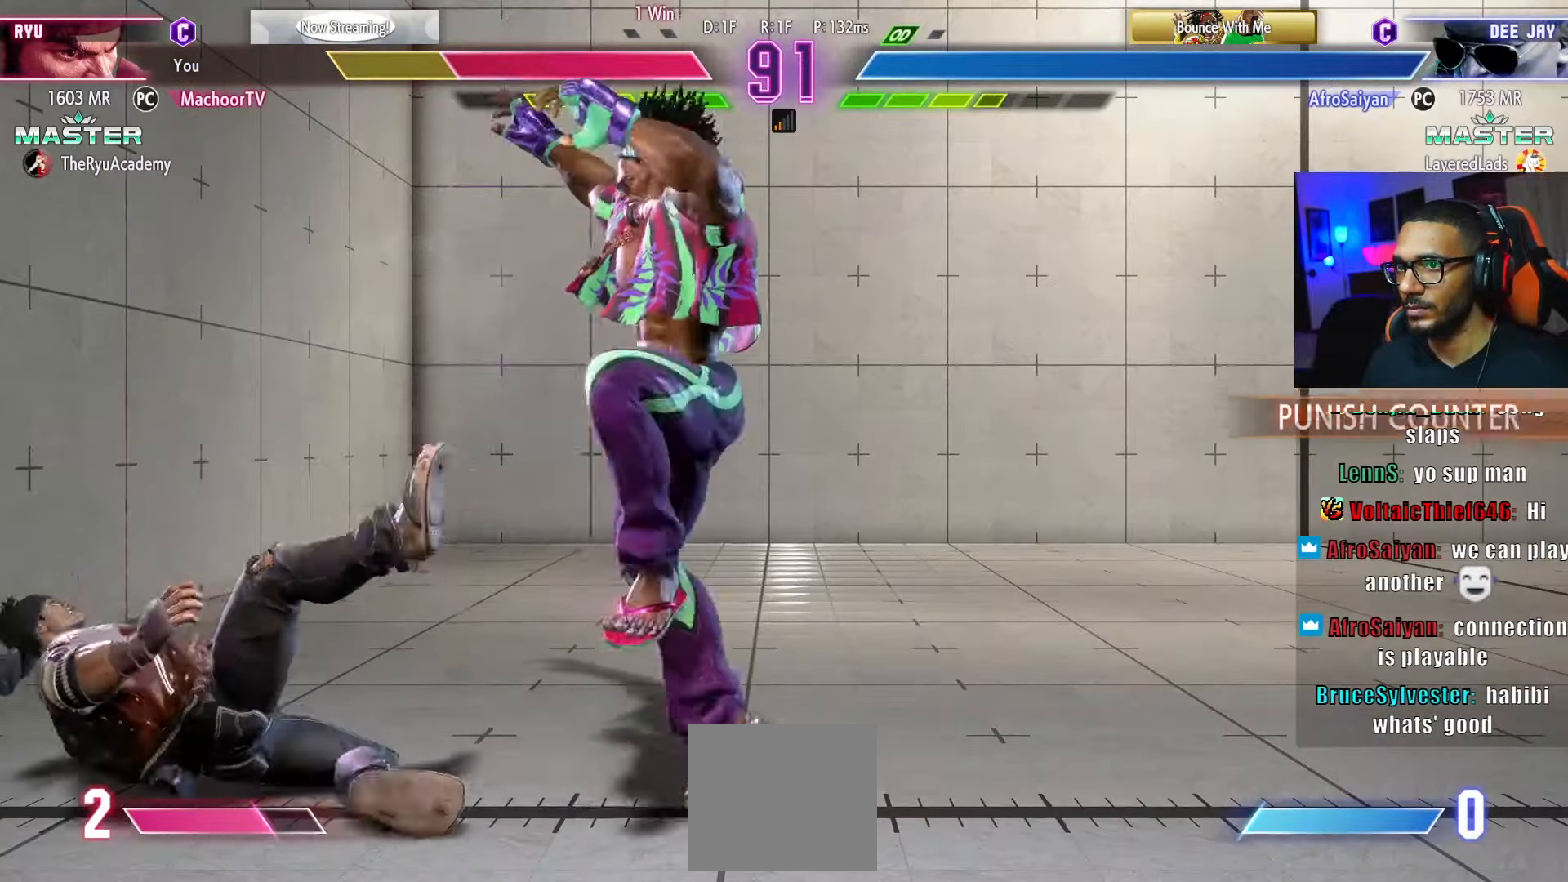
{"buttons": ["DPAD_DOWN", "DPAD_RIGHT"], "left_stick": "center", "right_stick": "center", "events": [[16, "L1", "up"], [66, "L1", "down"], [150, "L1", "up"], [166, "DPAD_LEFT", "down"], [166, "L1", "down"], [300, "L1", "up"], [350, "DPAD_LEFT", "up"], [450, "DPAD_RIGHT", "down"]]}
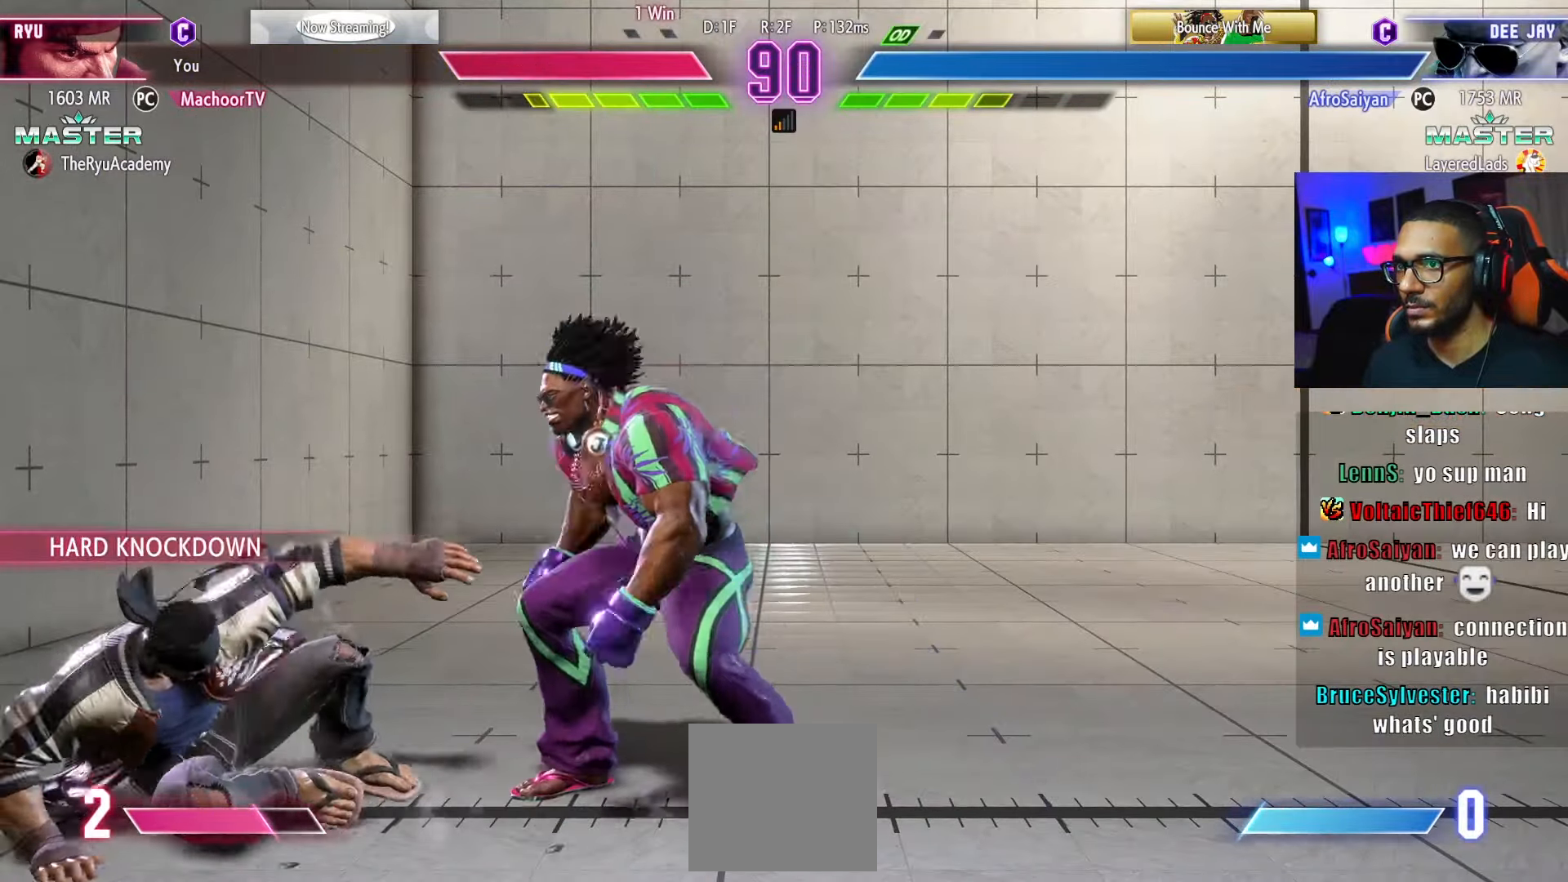
{"buttons": [], "left_stick": "center", "right_stick": "center", "events": [[50, "DPAD_RIGHT", "up"], [116, "DPAD_RIGHT", "down"], [133, "R1", "down"], [133, "SQUARE", "down"], [133, "TRIANGLE", "down"], [200, "DPAD_RIGHT", "up"], [216, "SQUARE", "up"], [233, "R1", "up"], [233, "TRIANGLE", "up"], [350, "DPAD_DOWN", "up"]]}
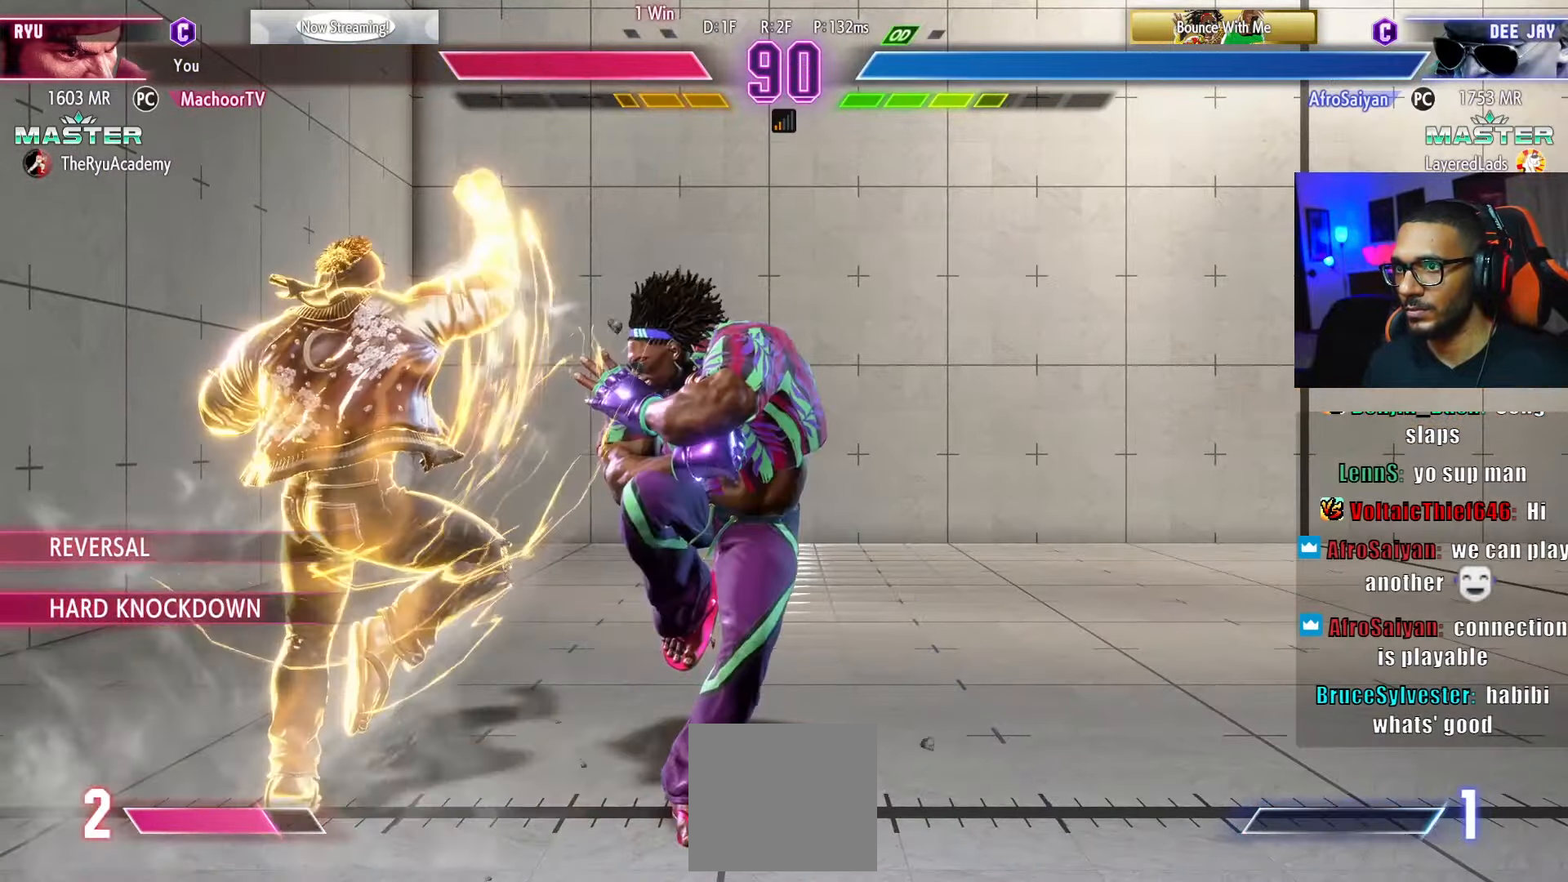
{"buttons": ["DPAD_LEFT"], "left_stick": "center", "right_stick": "center", "events": [[50, "DPAD_LEFT", "down"], [233, "DPAD_LEFT", "up"], [283, "DPAD_LEFT", "down"], [450, "DPAD_LEFT", "up"], [466, "DPAD_LEFT", "down"]]}
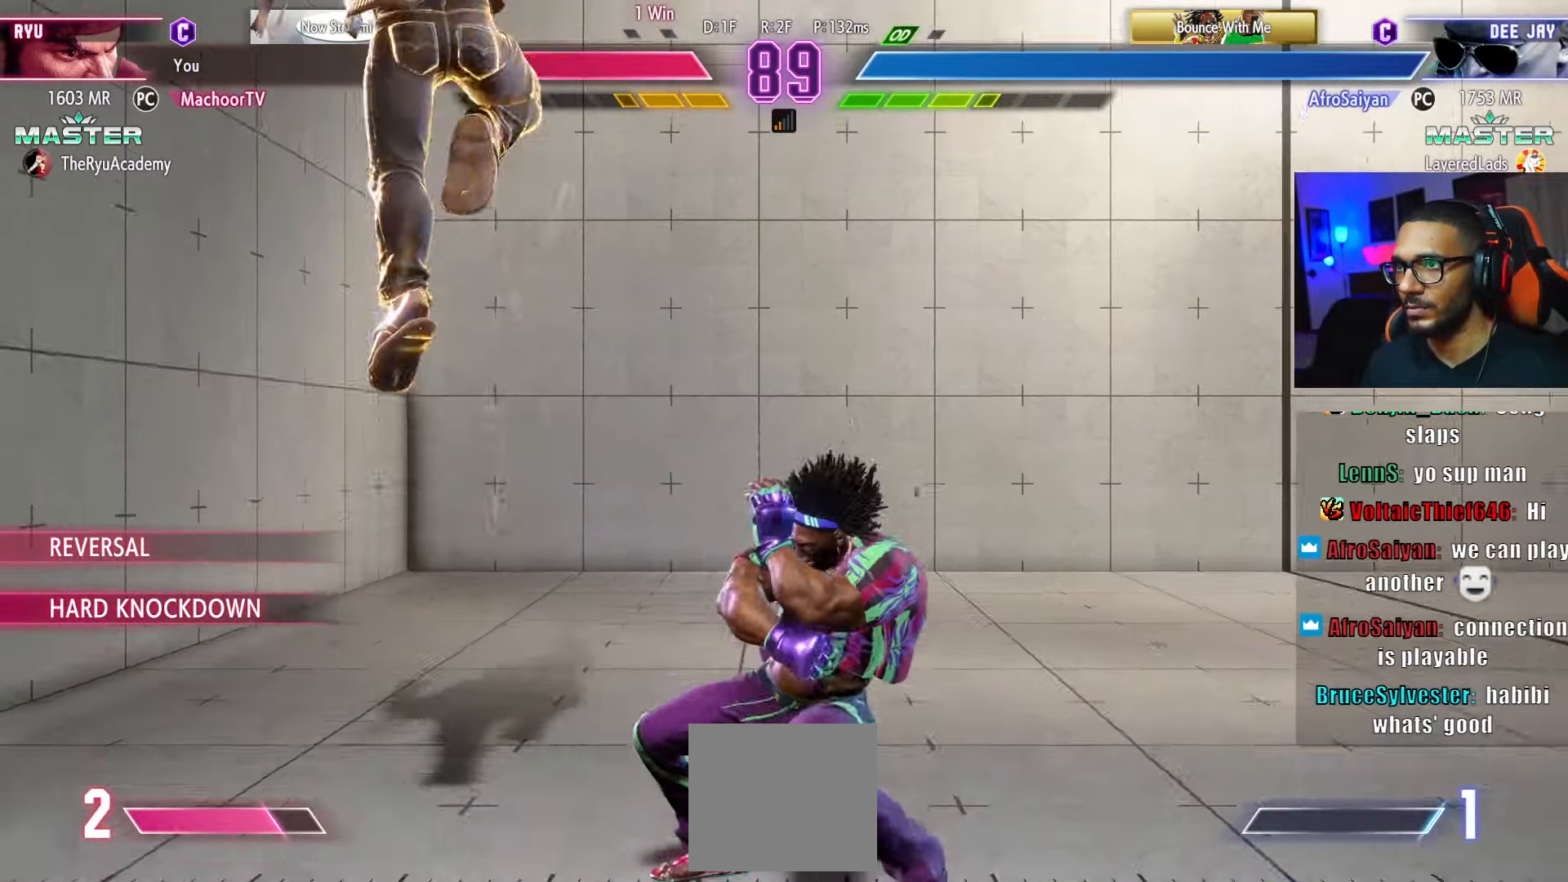
{"buttons": ["DPAD_DOWN", "DPAD_LEFT"], "left_stick": "center", "right_stick": "center", "events": [[500, "DPAD_DOWN", "down"]]}
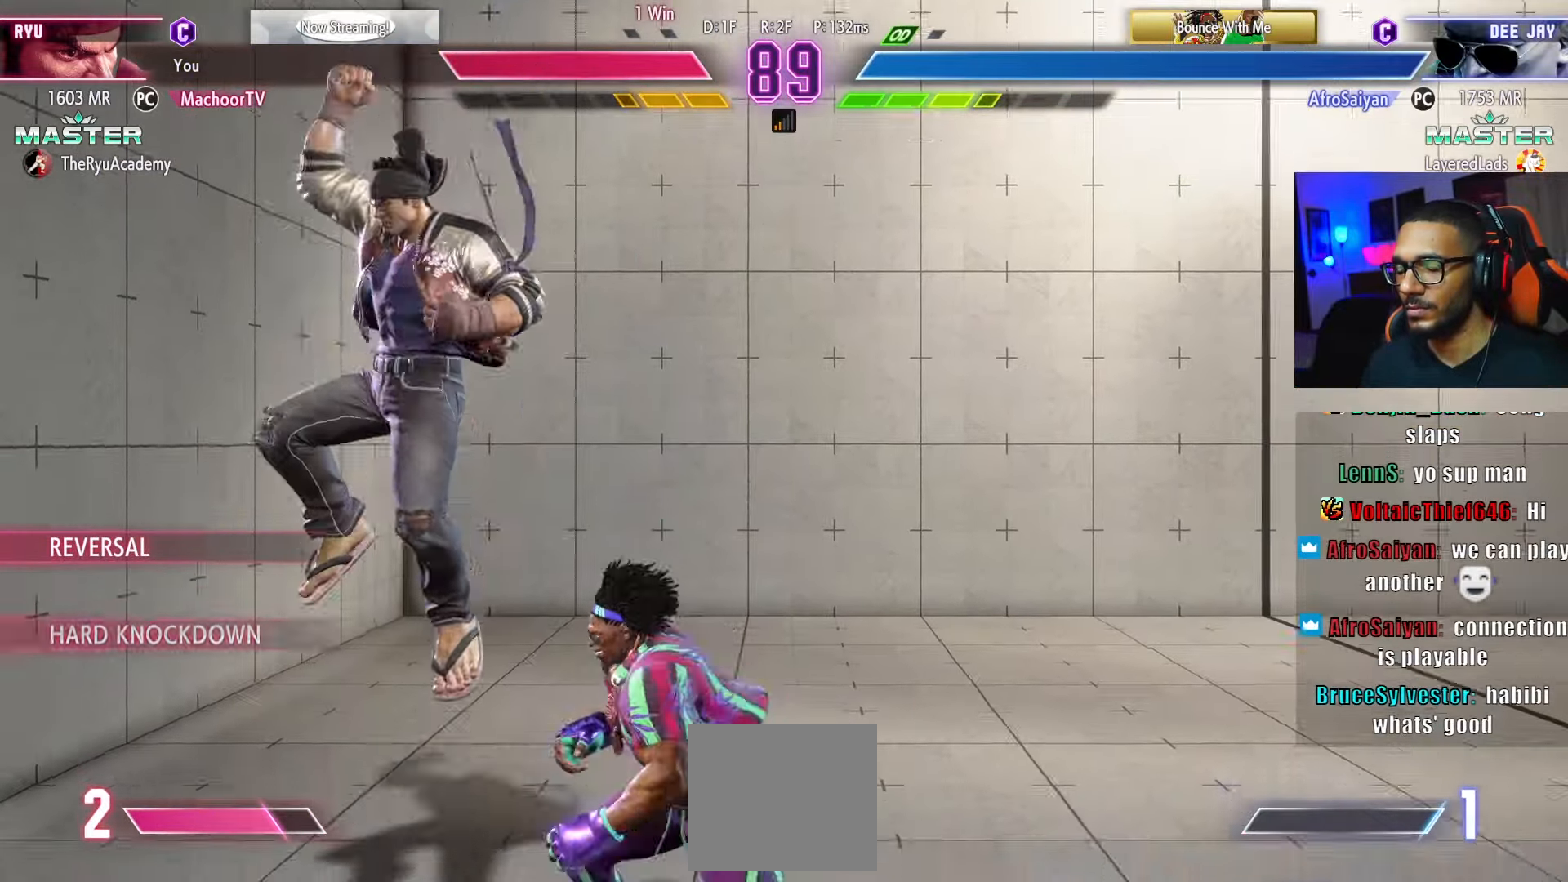
{"buttons": ["DPAD_DOWN", "DPAD_LEFT"], "left_stick": "center", "right_stick": "center", "events": []}
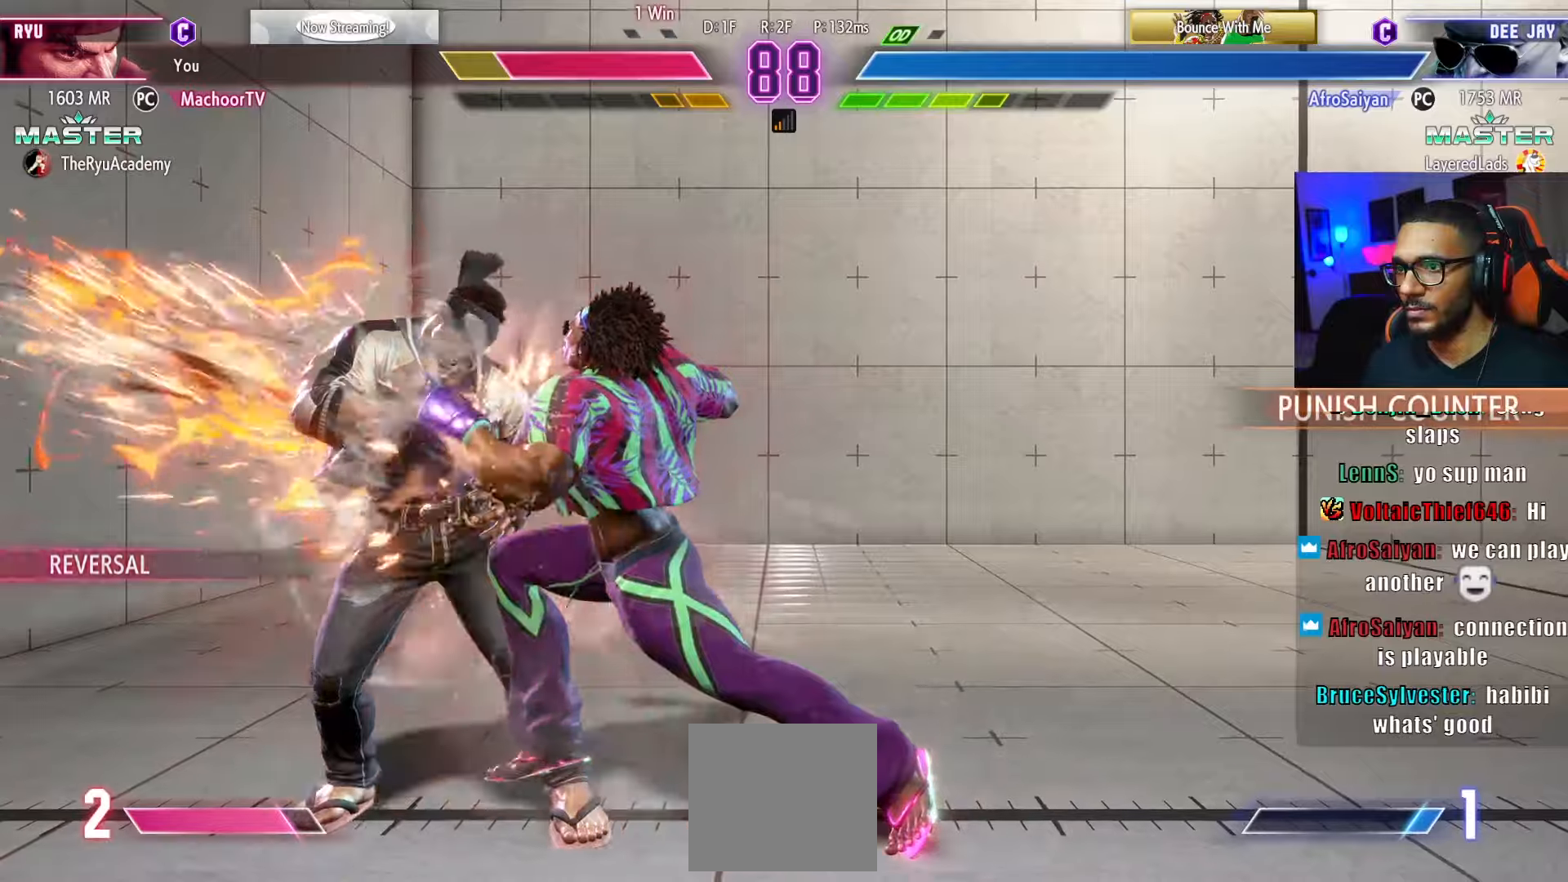
{"buttons": ["DPAD_DOWN", "DPAD_LEFT"], "left_stick": "center", "right_stick": "center", "events": []}
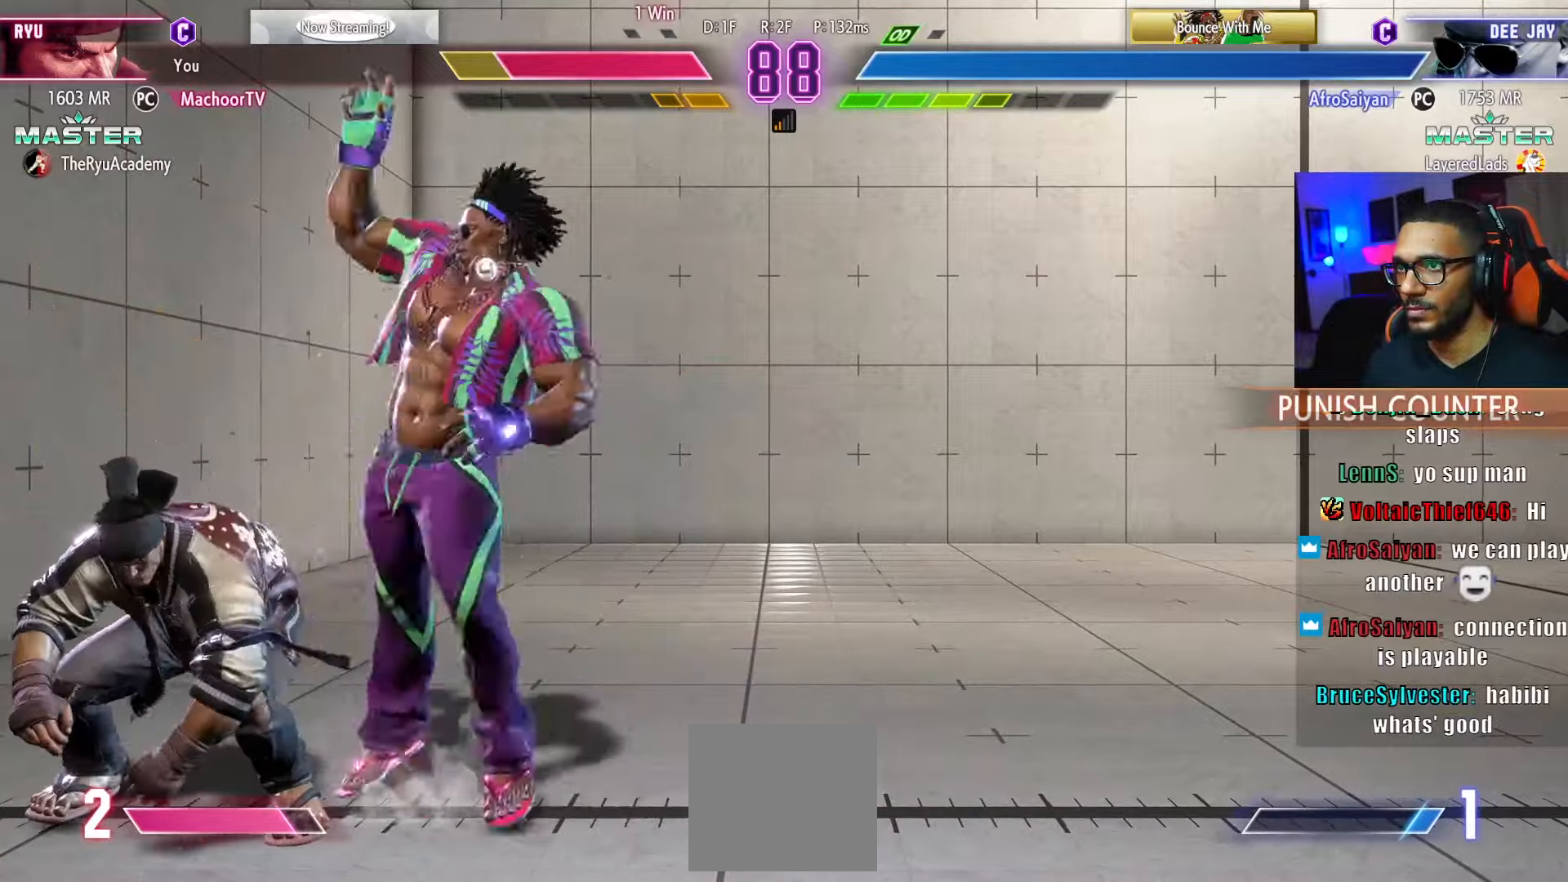
{"buttons": ["DPAD_DOWN", "DPAD_LEFT"], "left_stick": "center", "right_stick": "center", "events": []}
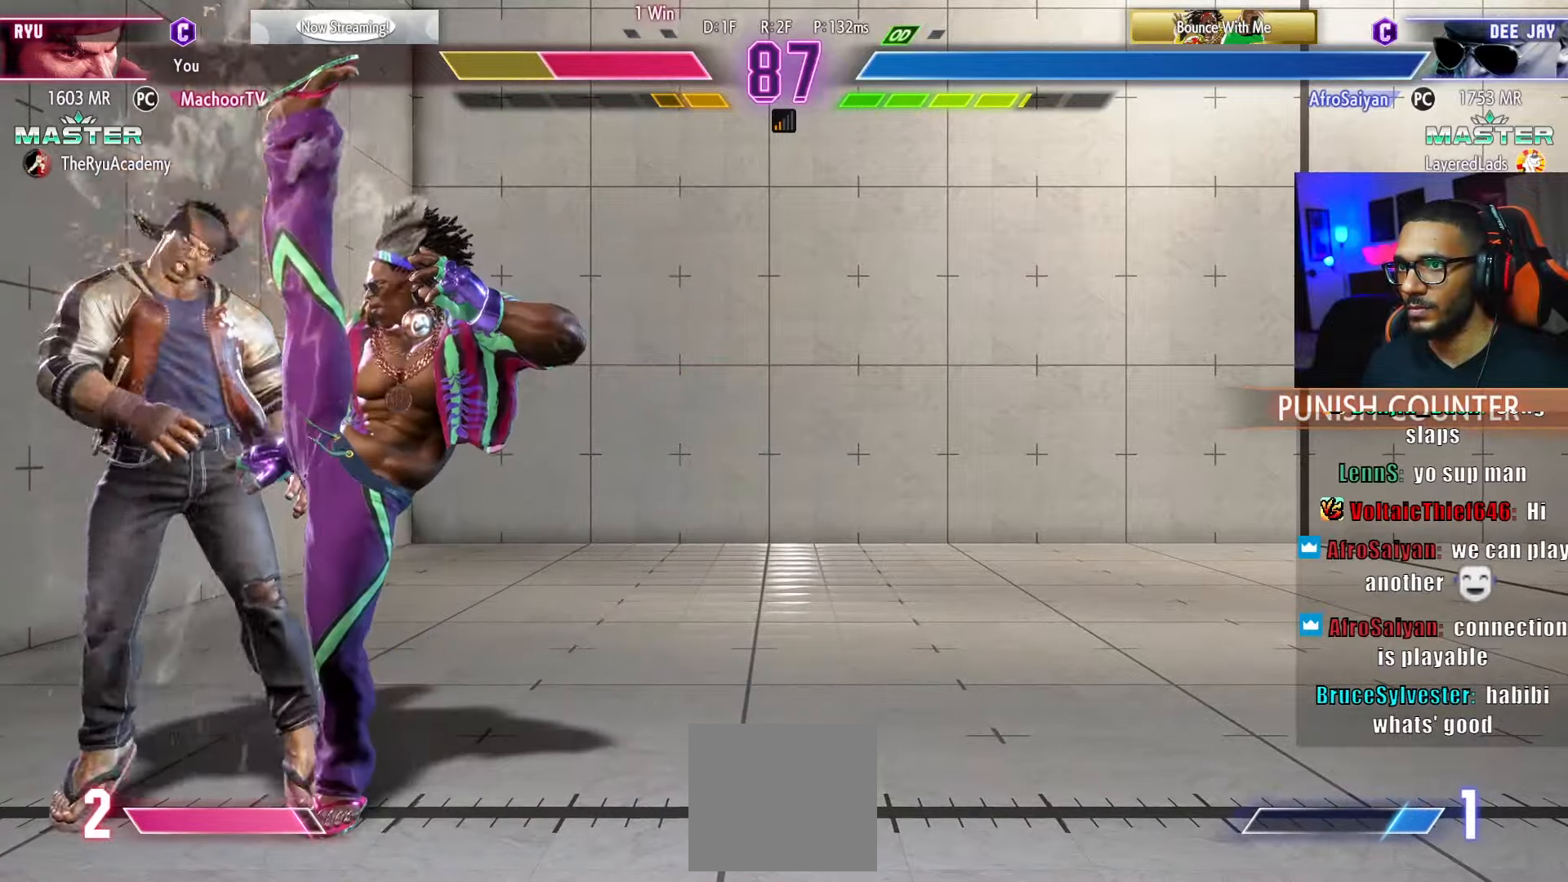
{"buttons": ["DPAD_DOWN", "DPAD_LEFT"], "left_stick": "center", "right_stick": "center", "events": []}
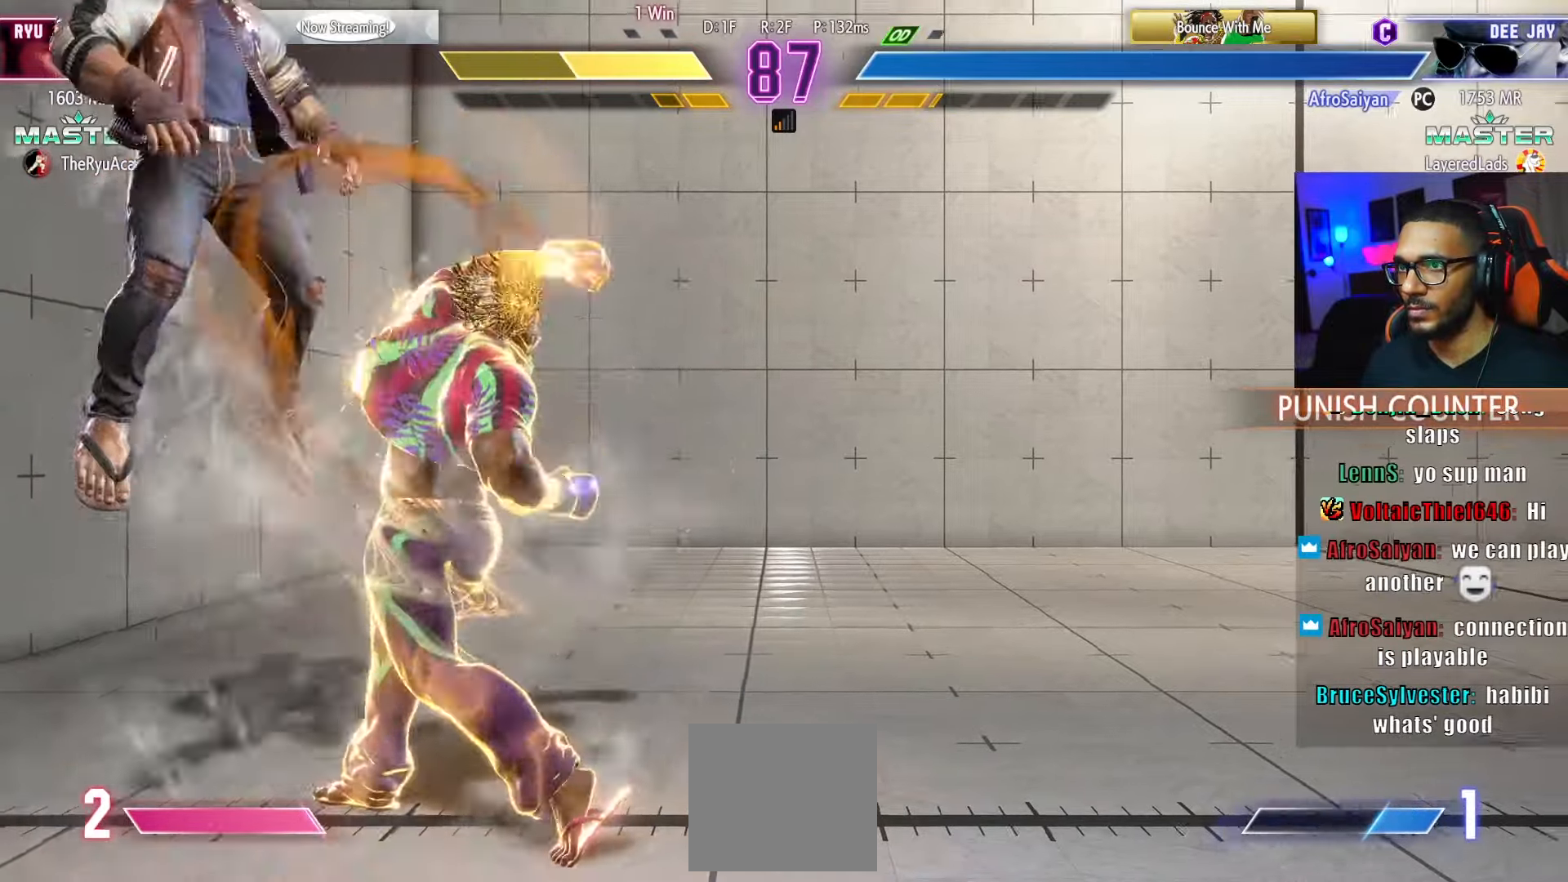
{"buttons": ["DPAD_DOWN", "DPAD_LEFT"], "left_stick": "center", "right_stick": "center", "events": []}
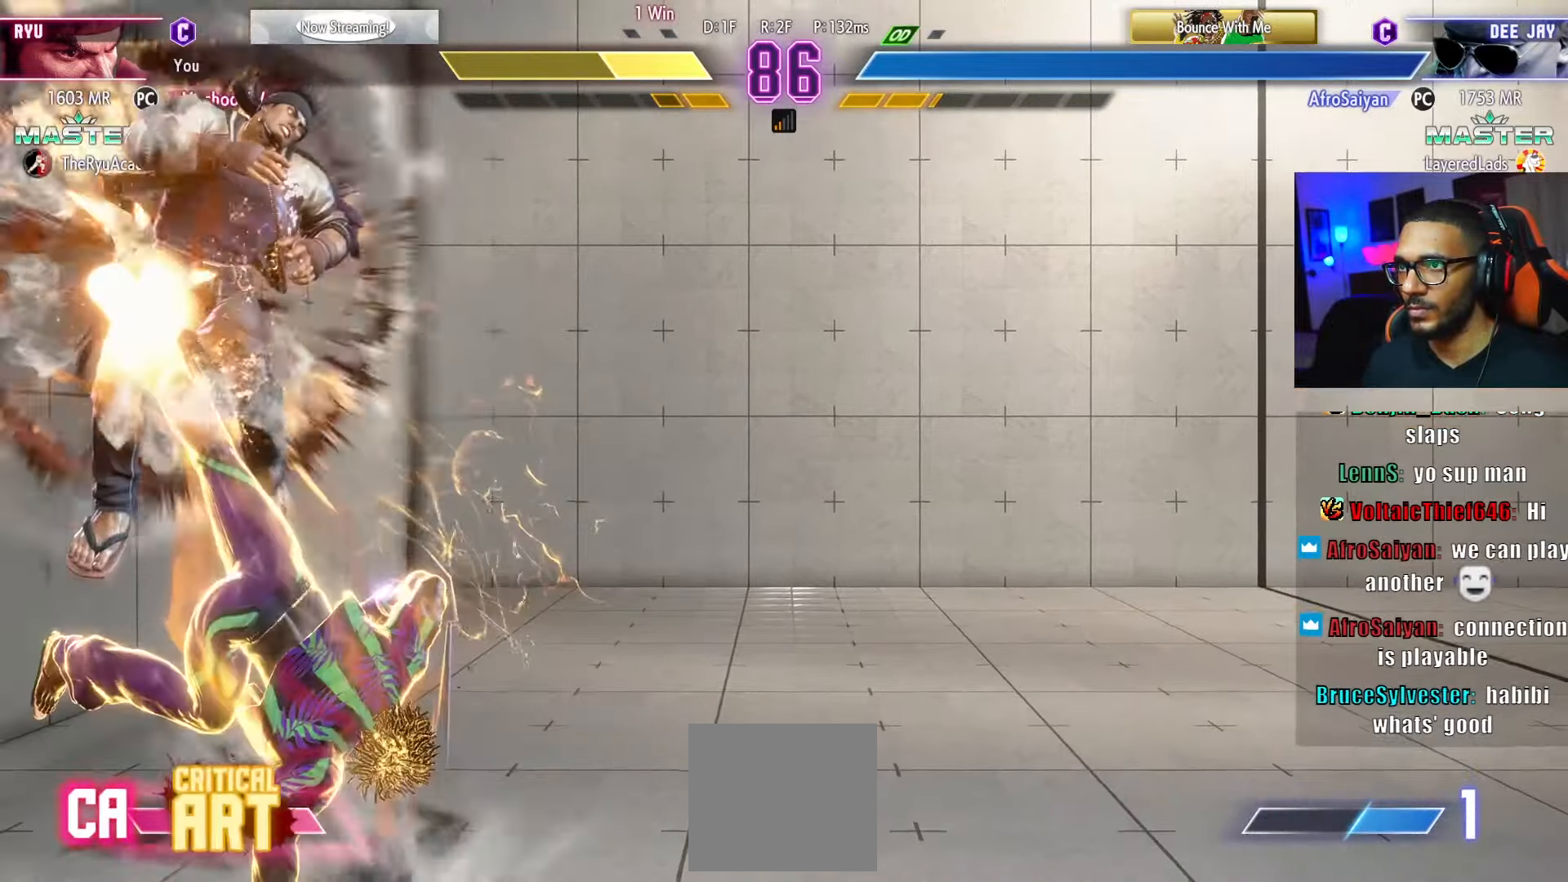
{"buttons": ["DPAD_DOWN", "DPAD_LEFT"], "left_stick": "center", "right_stick": "center", "events": []}
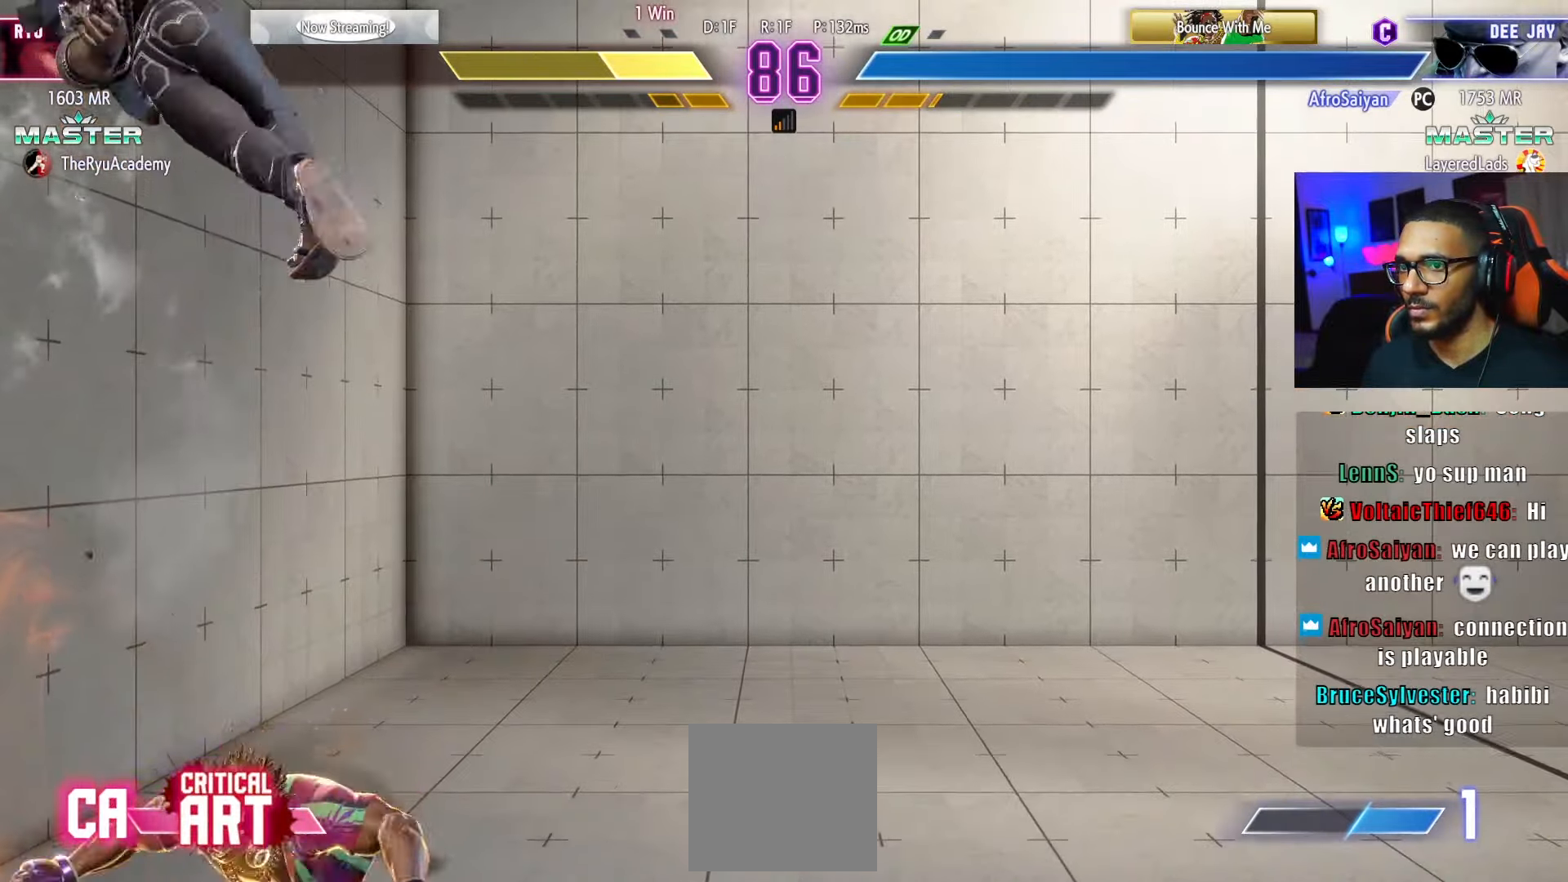
{"buttons": ["DPAD_DOWN", "DPAD_LEFT"], "left_stick": "center", "right_stick": "center", "events": []}
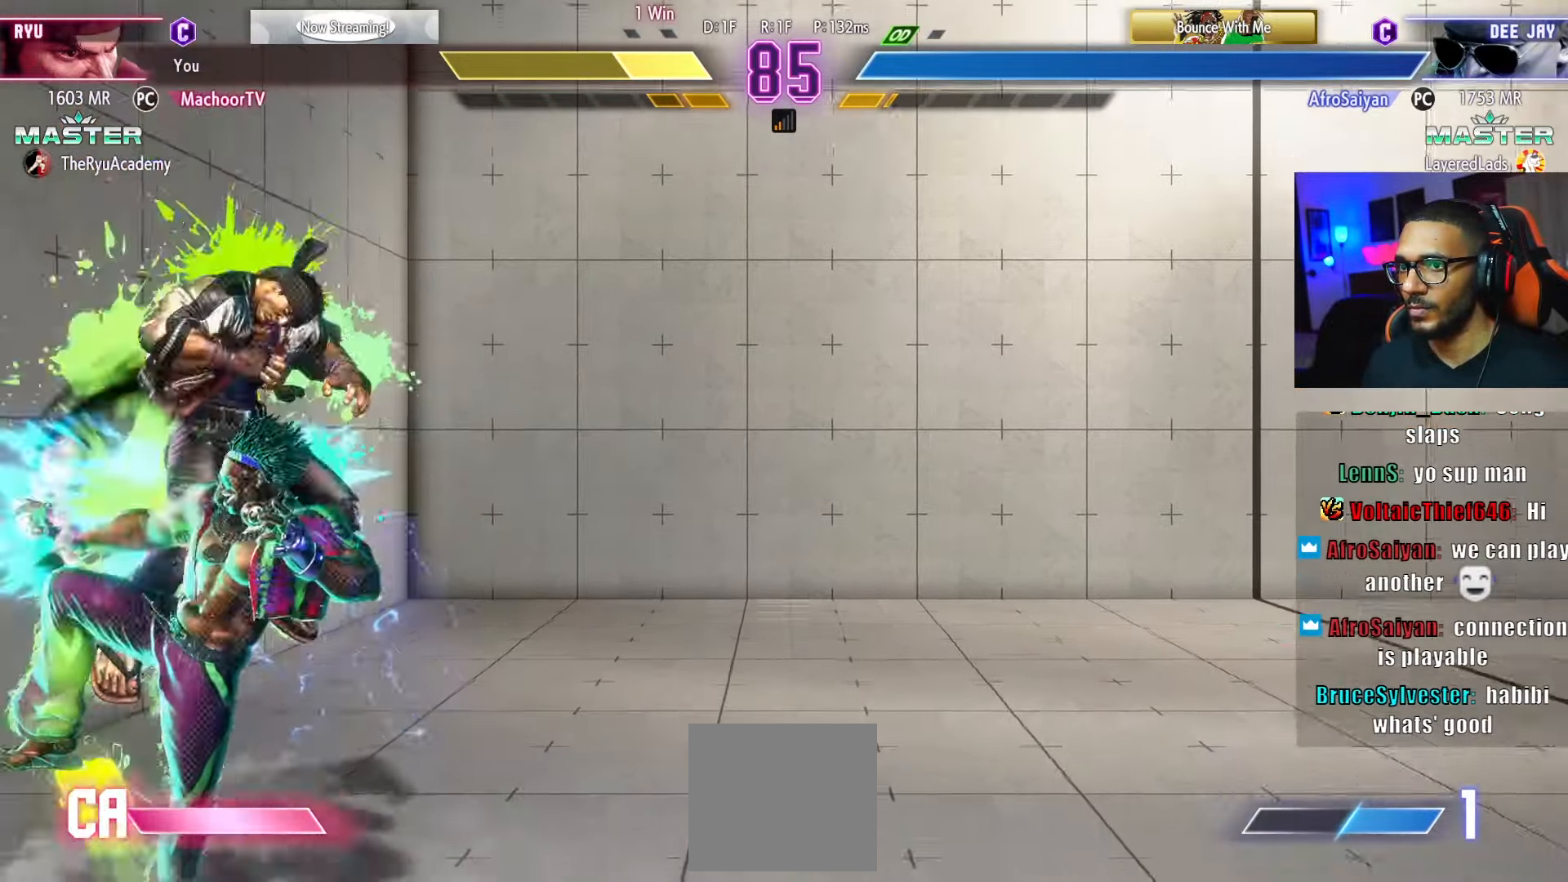
{"buttons": ["DPAD_DOWN", "DPAD_LEFT"], "left_stick": "center", "right_stick": "center", "events": []}
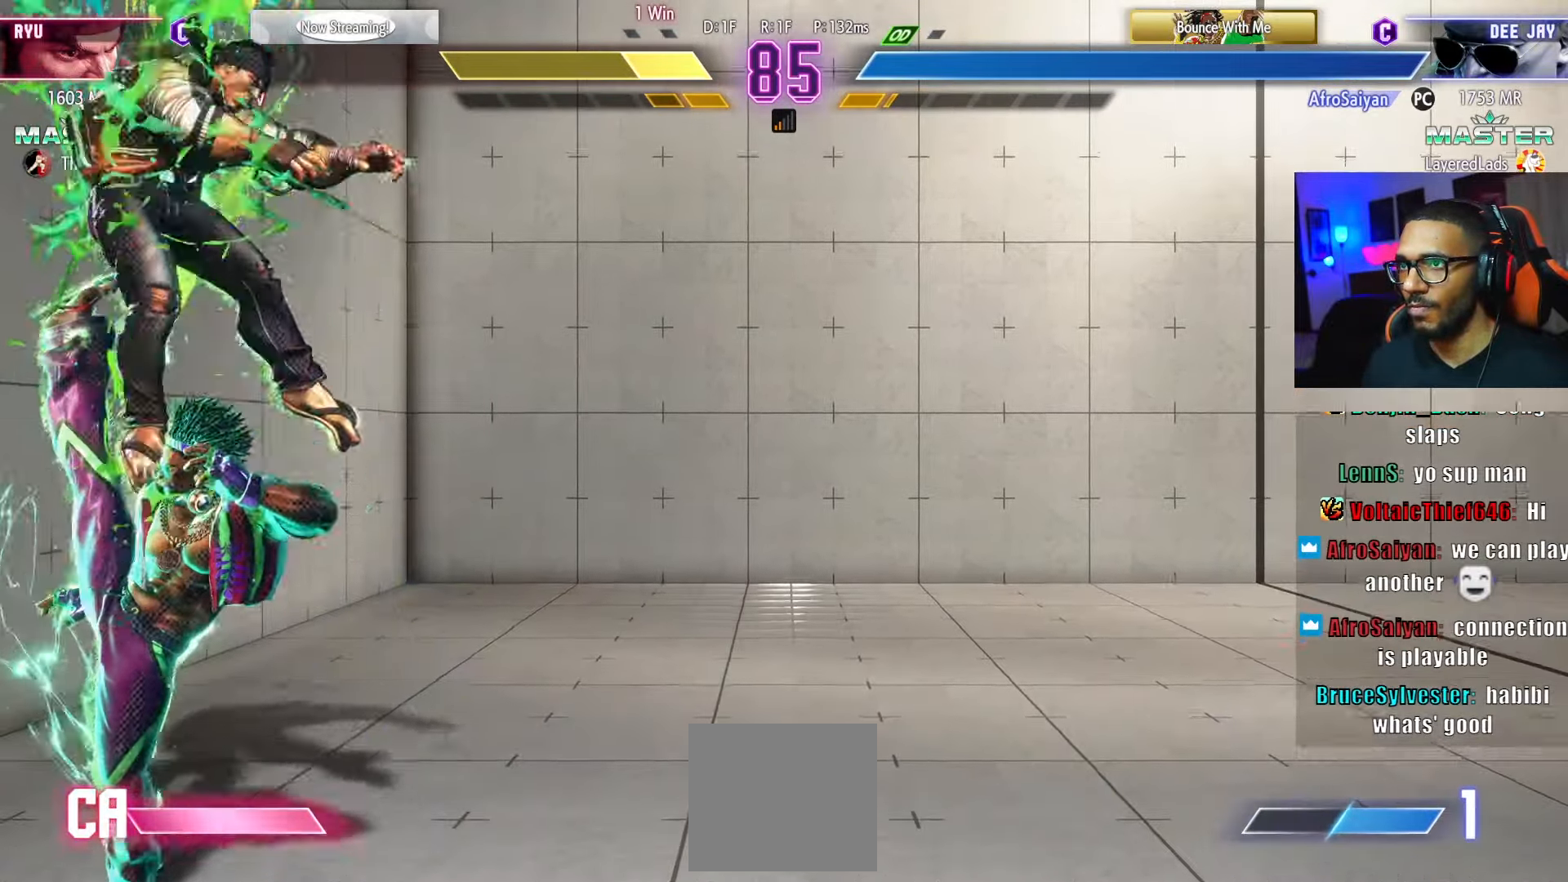
{"buttons": ["DPAD_DOWN", "DPAD_LEFT"], "left_stick": "center", "right_stick": "center", "events": []}
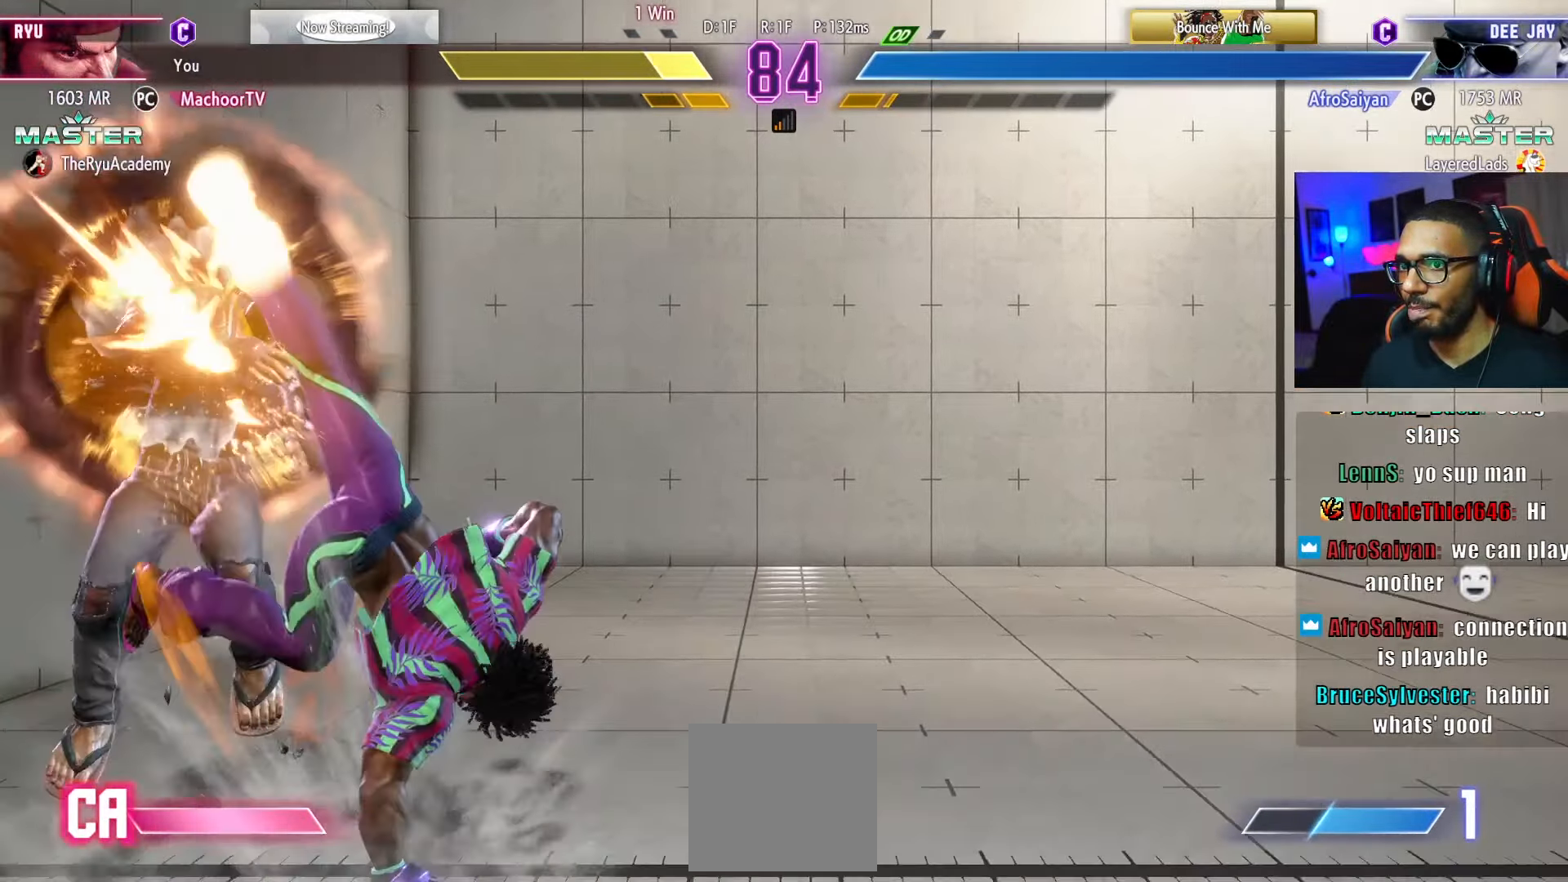
{"buttons": ["DPAD_DOWN", "DPAD_LEFT"], "left_stick": "center", "right_stick": "center", "events": []}
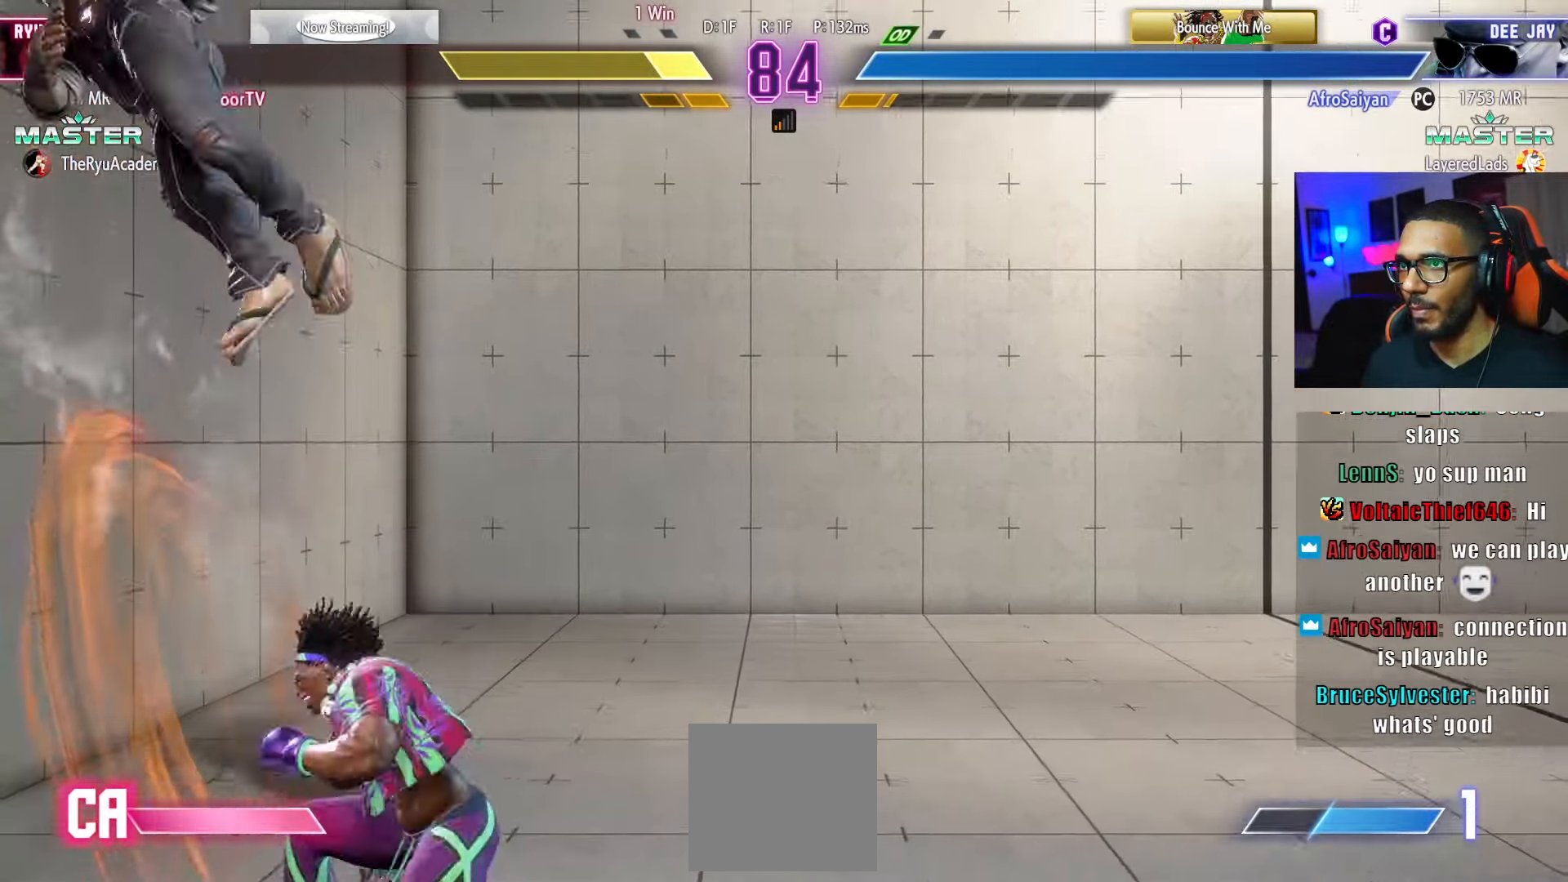
{"buttons": ["DPAD_DOWN", "DPAD_LEFT"], "left_stick": "center", "right_stick": "center", "events": []}
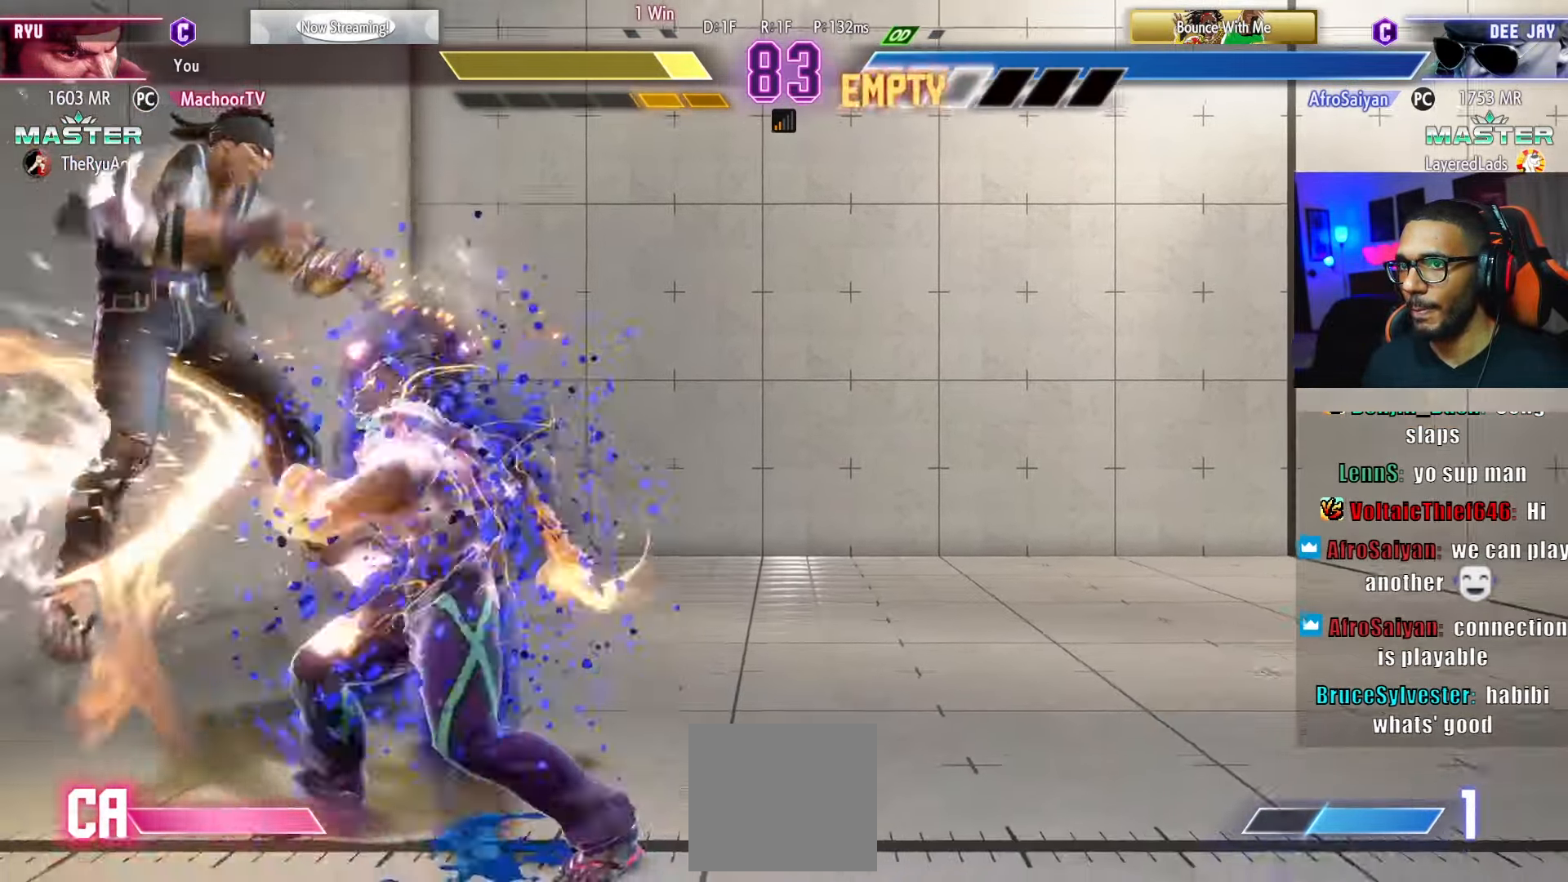
{"buttons": ["DPAD_DOWN", "DPAD_LEFT"], "left_stick": "center", "right_stick": "center", "events": []}
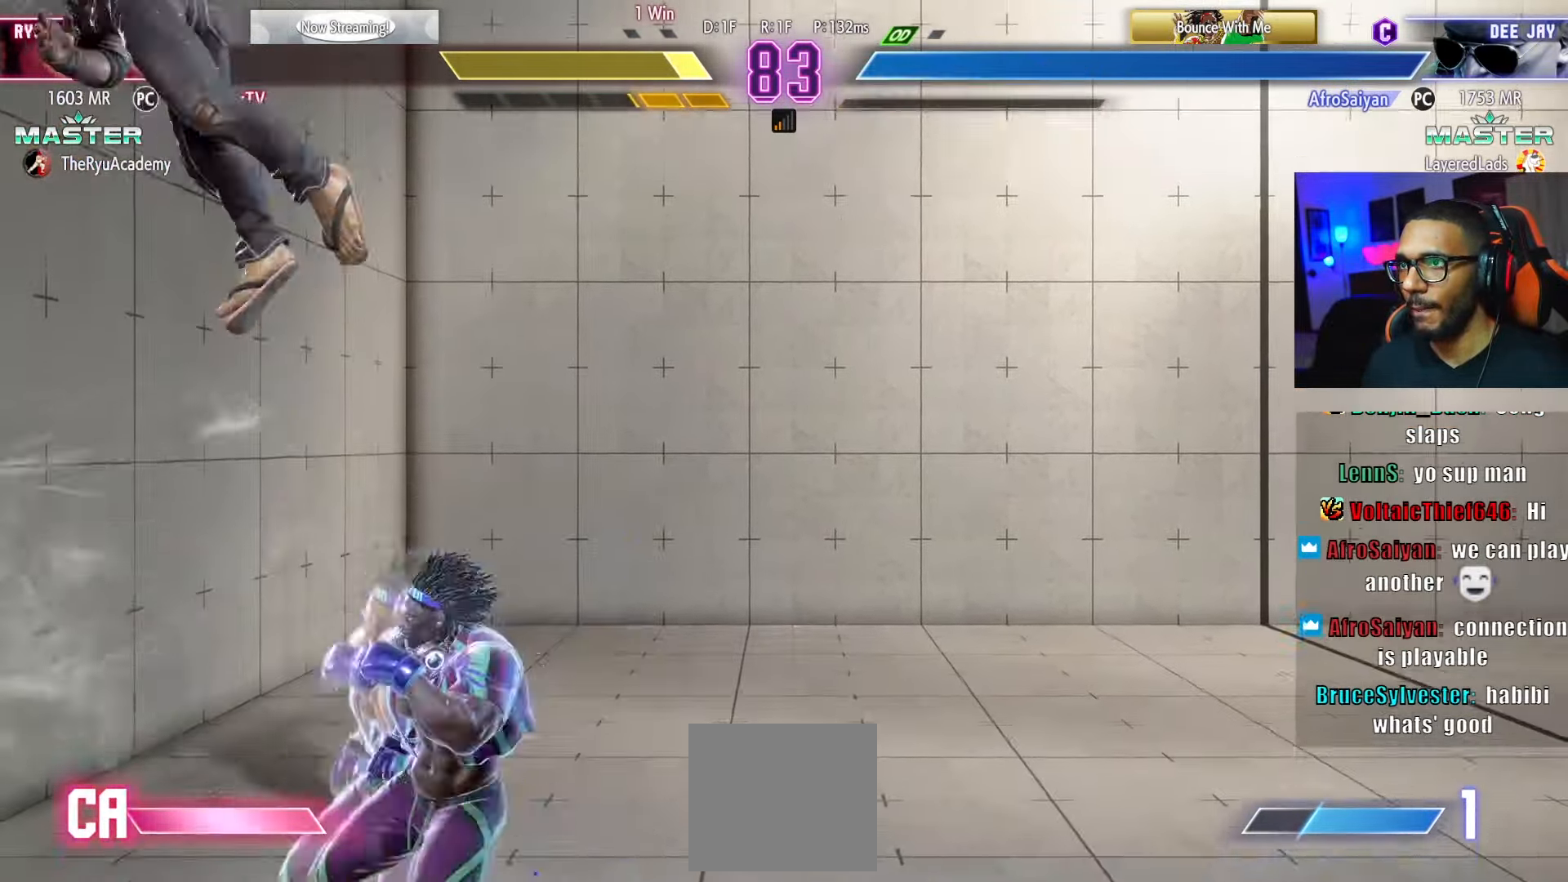
{"buttons": ["DPAD_DOWN", "DPAD_LEFT"], "left_stick": "center", "right_stick": "center", "events": []}
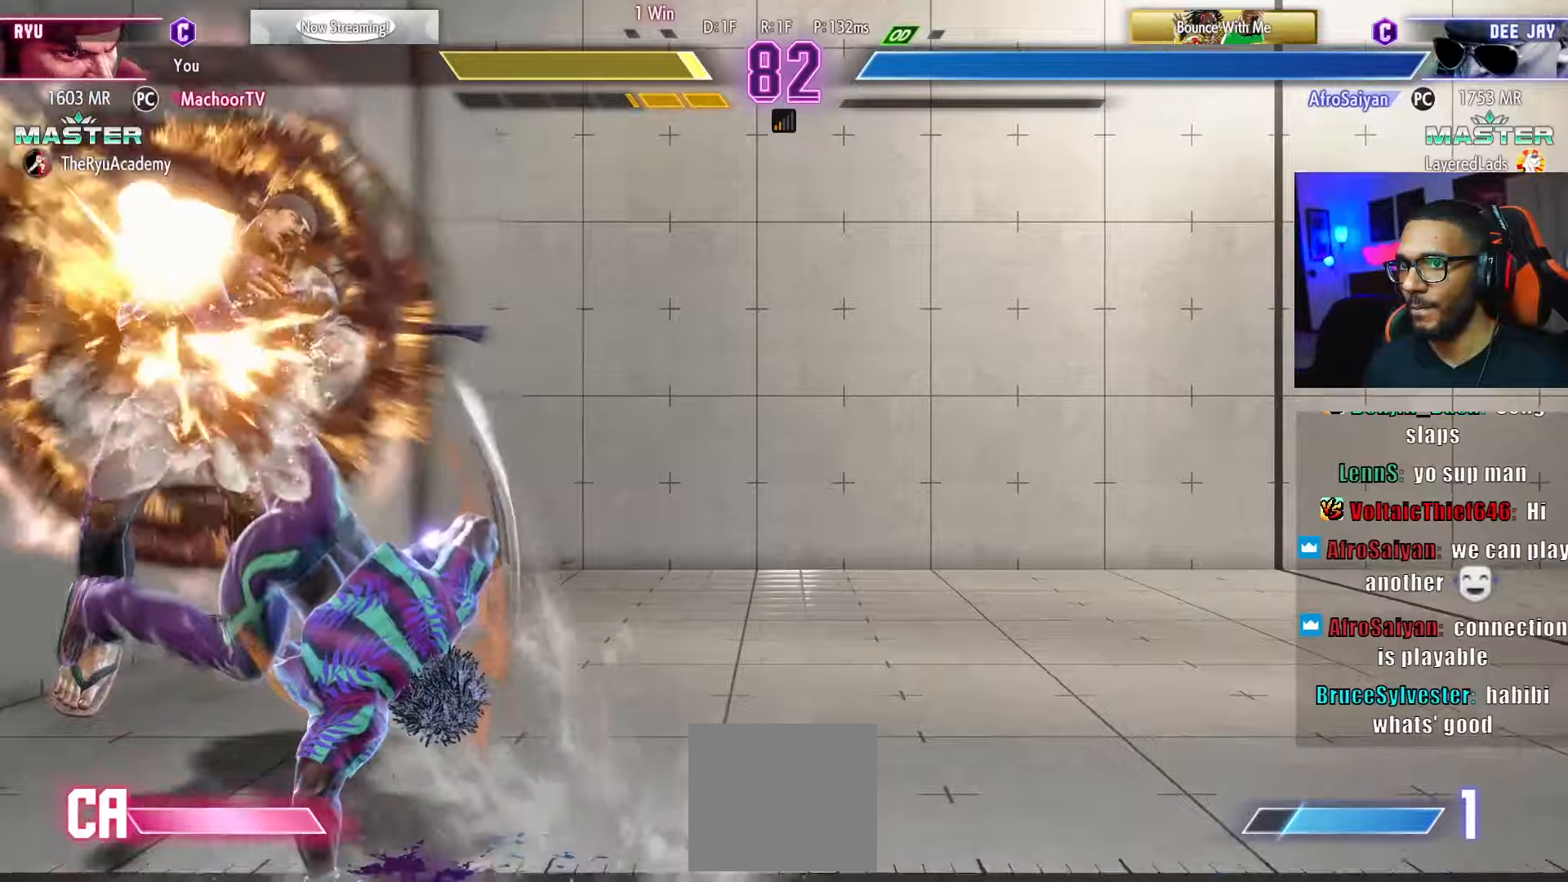
{"buttons": ["DPAD_DOWN", "DPAD_LEFT"], "left_stick": "center", "right_stick": "center", "events": []}
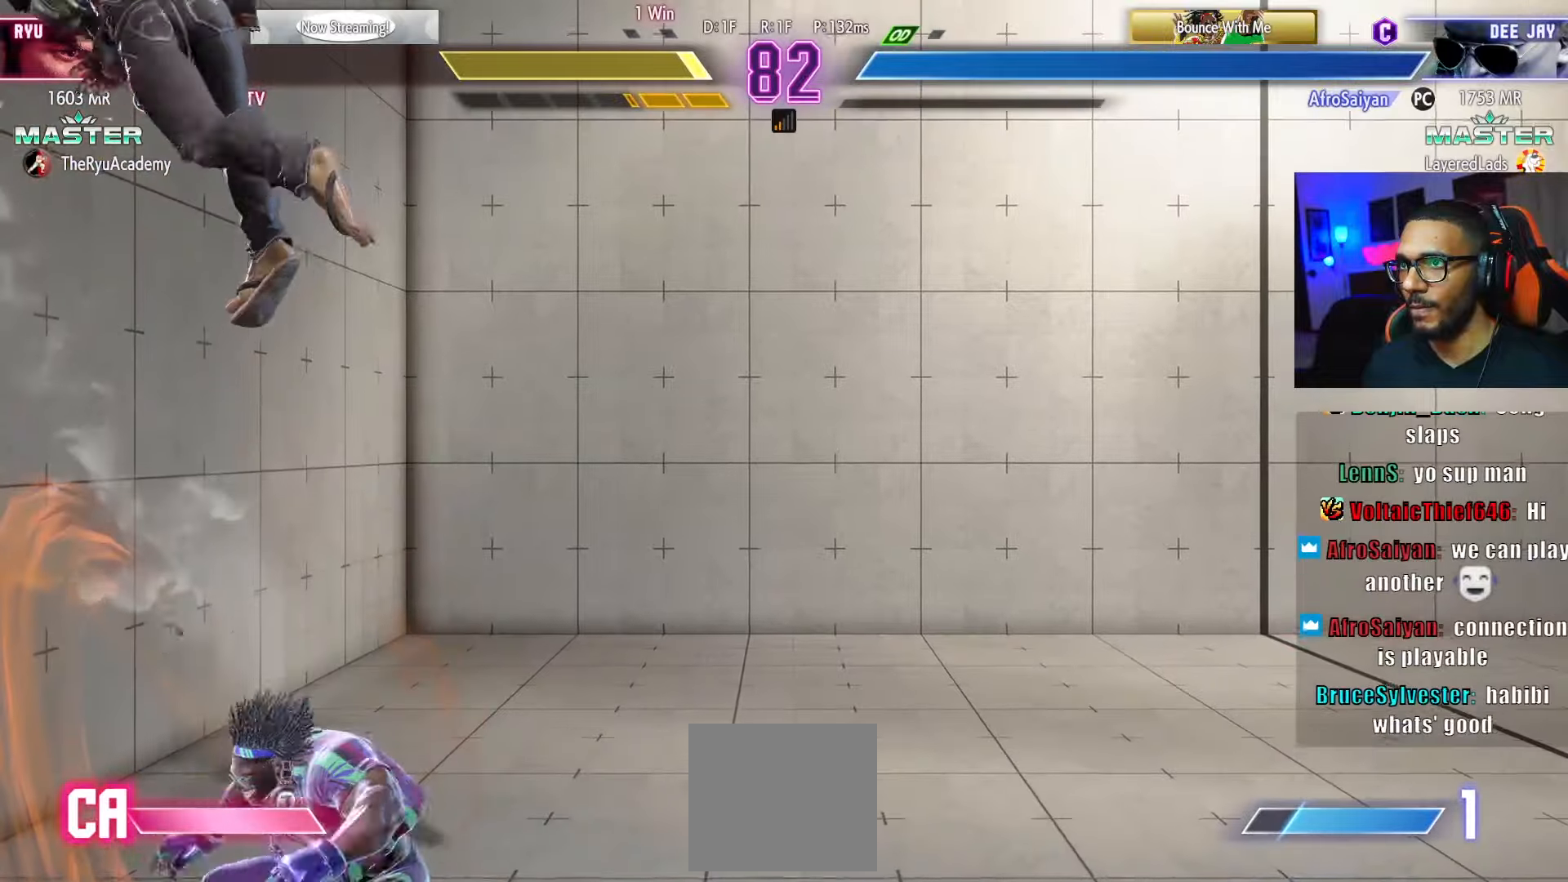
{"buttons": ["DPAD_DOWN", "DPAD_LEFT"], "left_stick": "center", "right_stick": "center", "events": []}
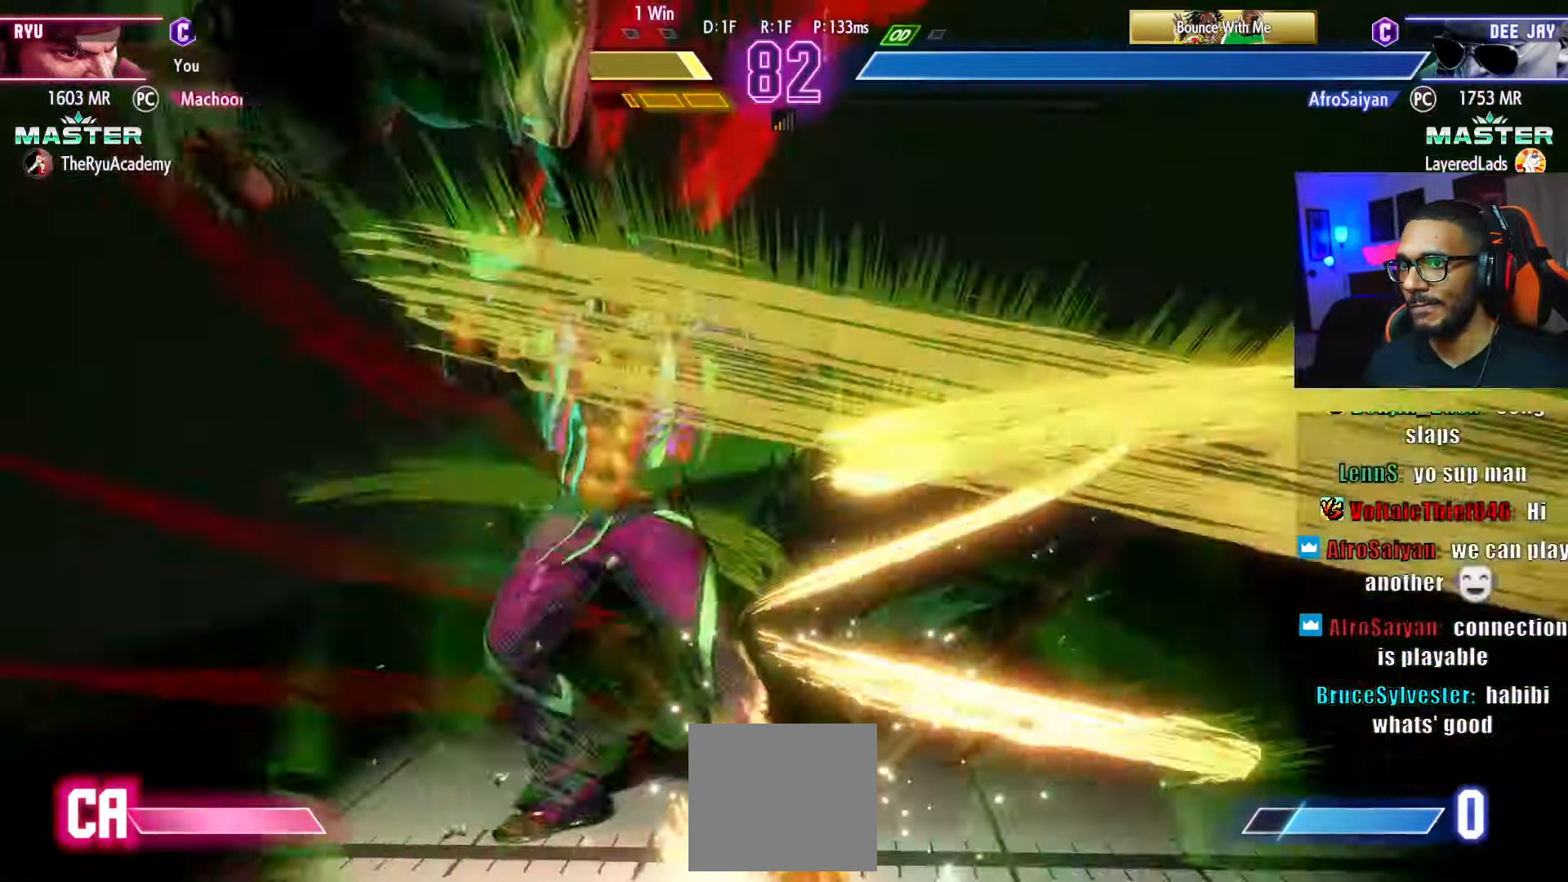
{"buttons": ["DPAD_DOWN", "DPAD_LEFT"], "left_stick": "center", "right_stick": "center", "events": []}
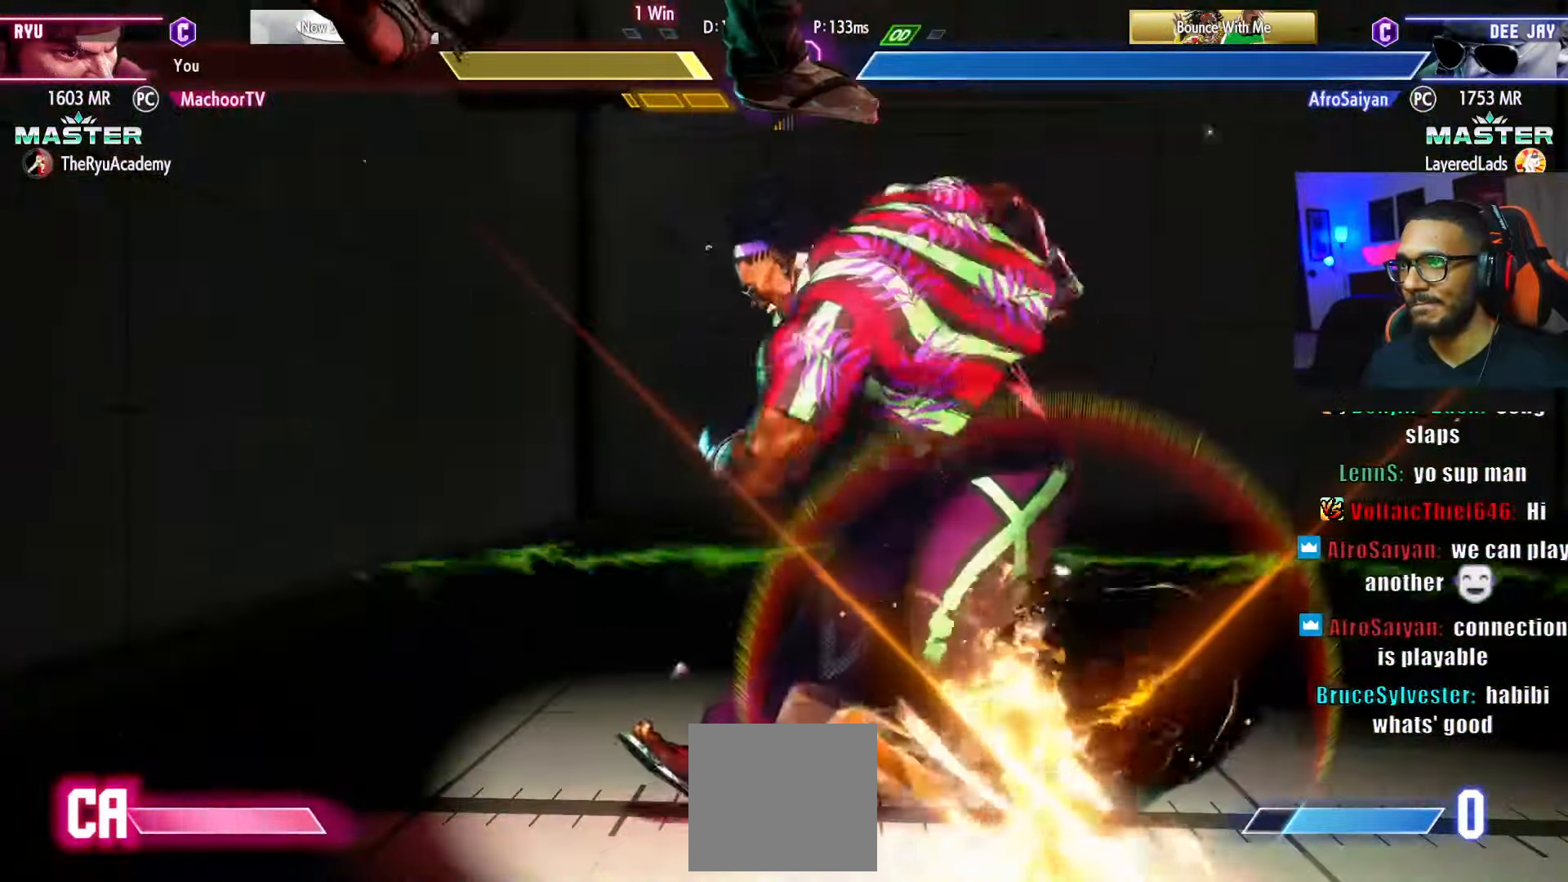
{"buttons": ["DPAD_DOWN", "DPAD_LEFT"], "left_stick": "center", "right_stick": "center", "events": []}
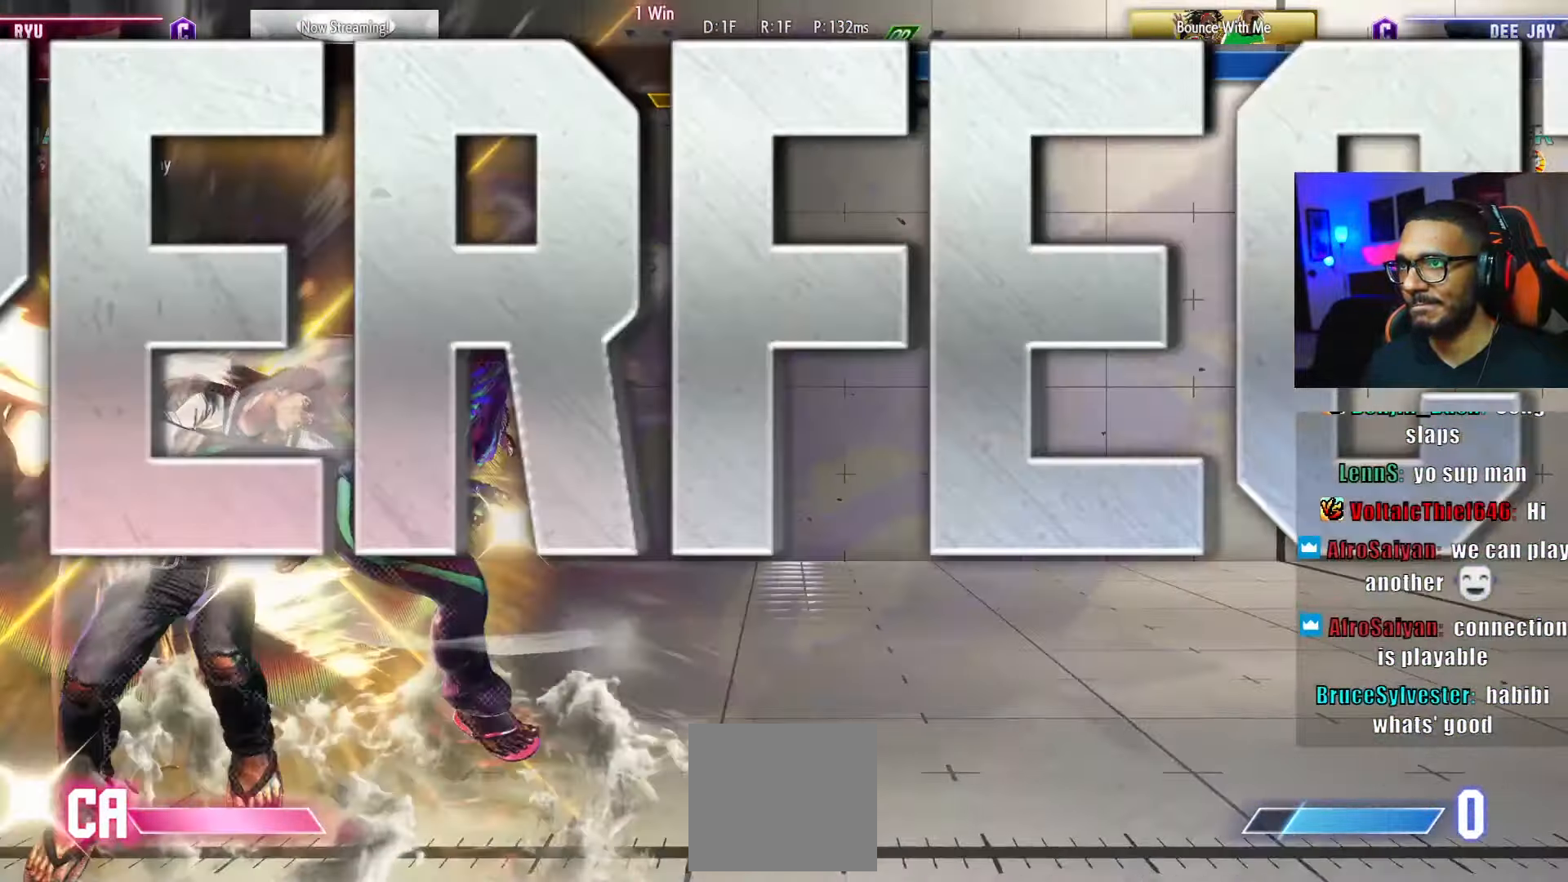
{"buttons": ["DPAD_DOWN", "DPAD_RIGHT"], "left_stick": "center", "right_stick": "center", "events": [[300, "DPAD_LEFT", "up"], [467, "DPAD_RIGHT", "down"]]}
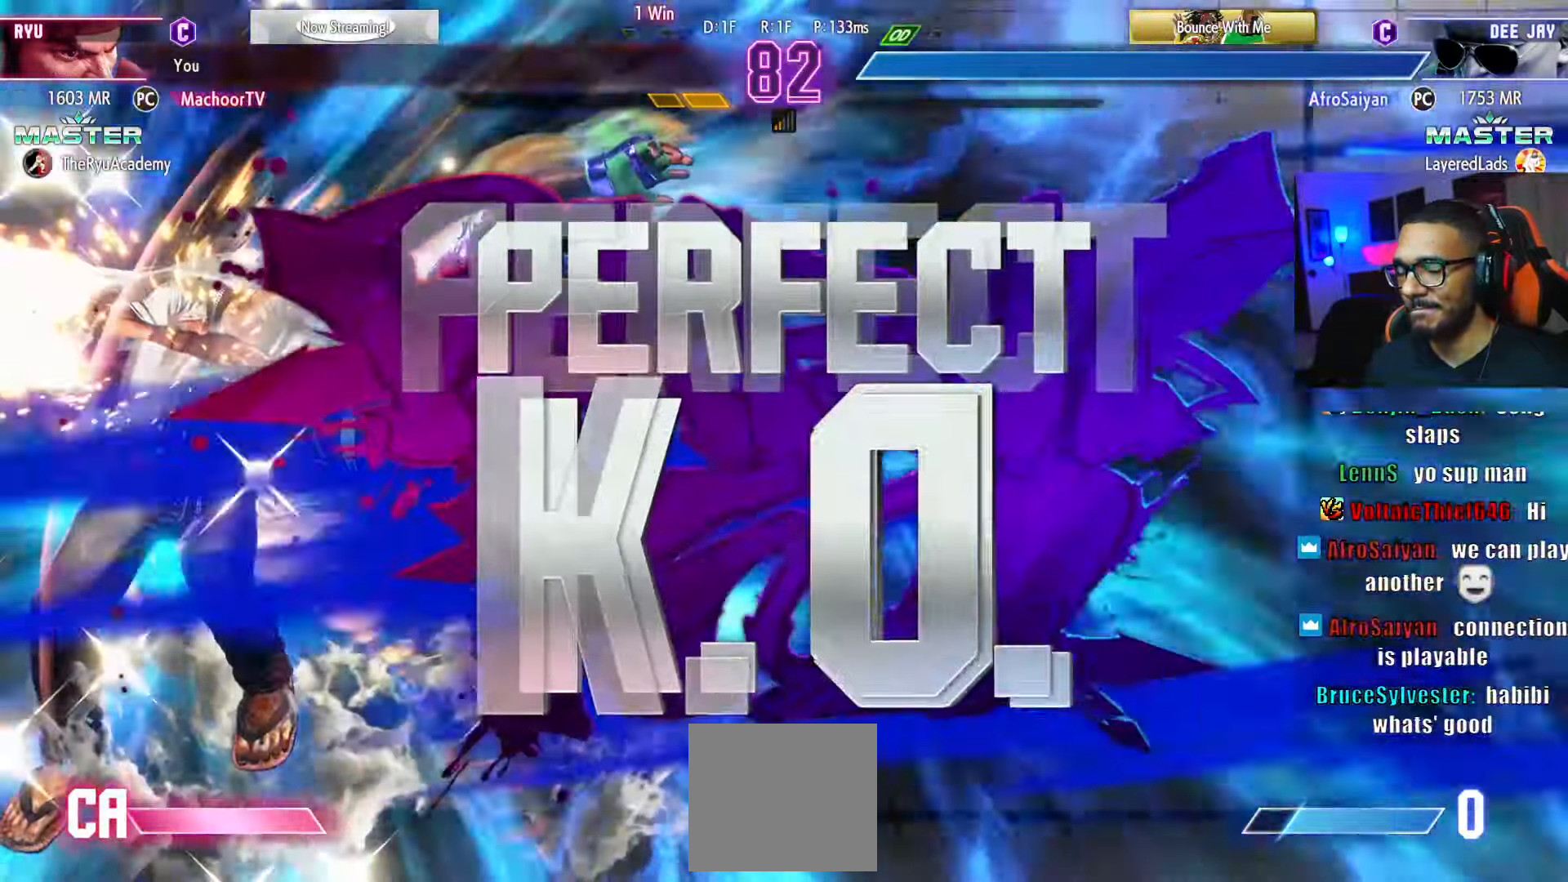
{"buttons": ["DPAD_LEFT"], "left_stick": "center", "right_stick": "center"}
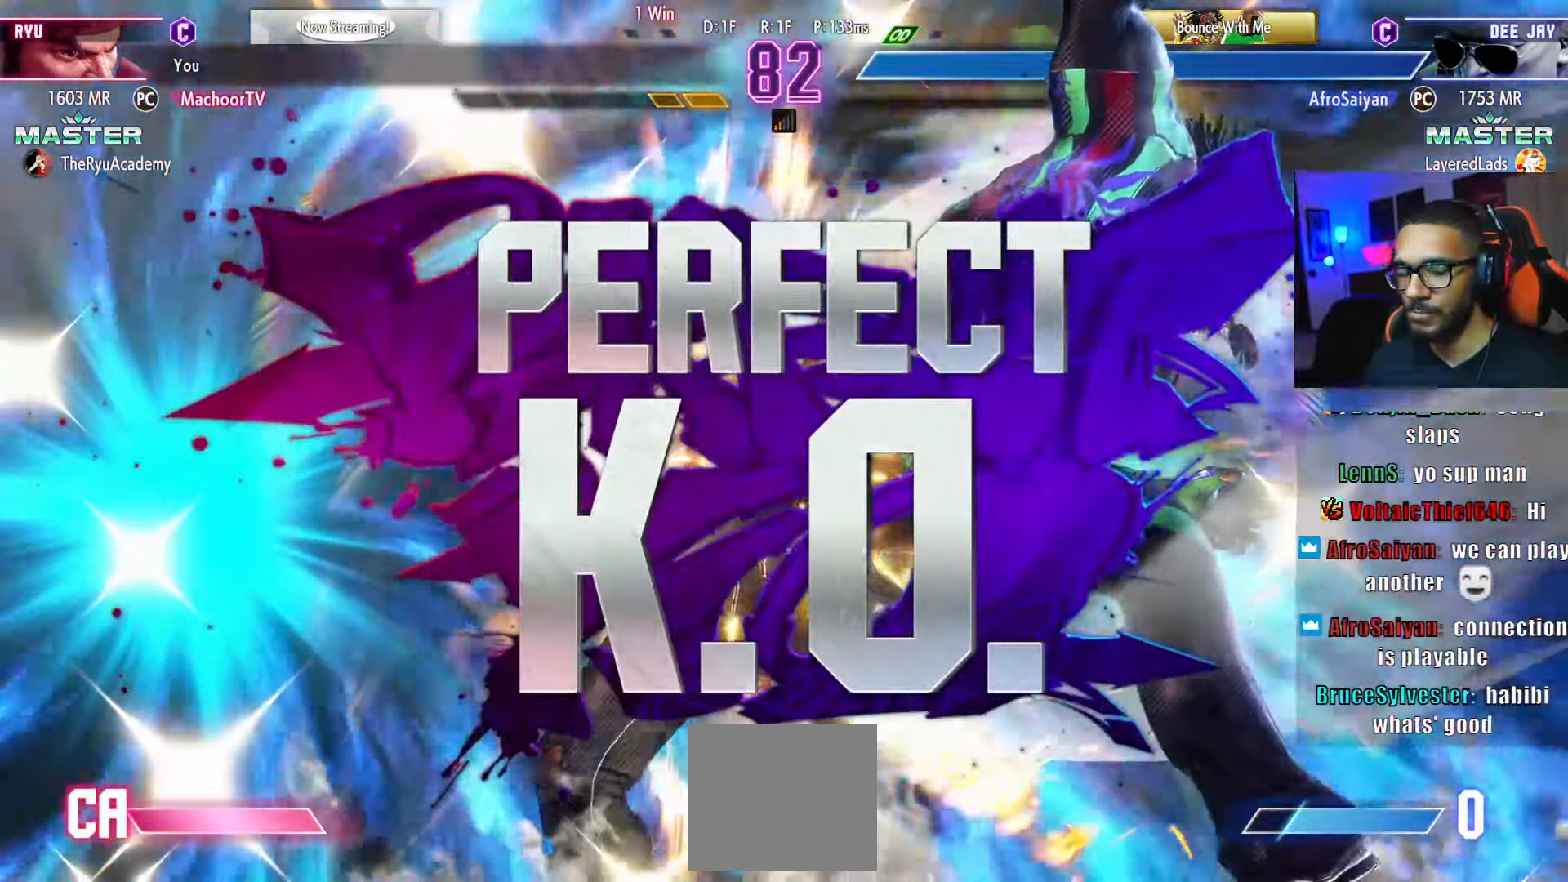
{"buttons": [], "left_stick": "center", "right_stick": "center", "events": [[34, "DPAD_LEFT", "up"], [117, "DPAD_DOWN", "down"], [184, "DPAD_RIGHT", "down"], [200, "DPAD_DOWN", "up"], [234, "DPAD_RIGHT", "up"]]}
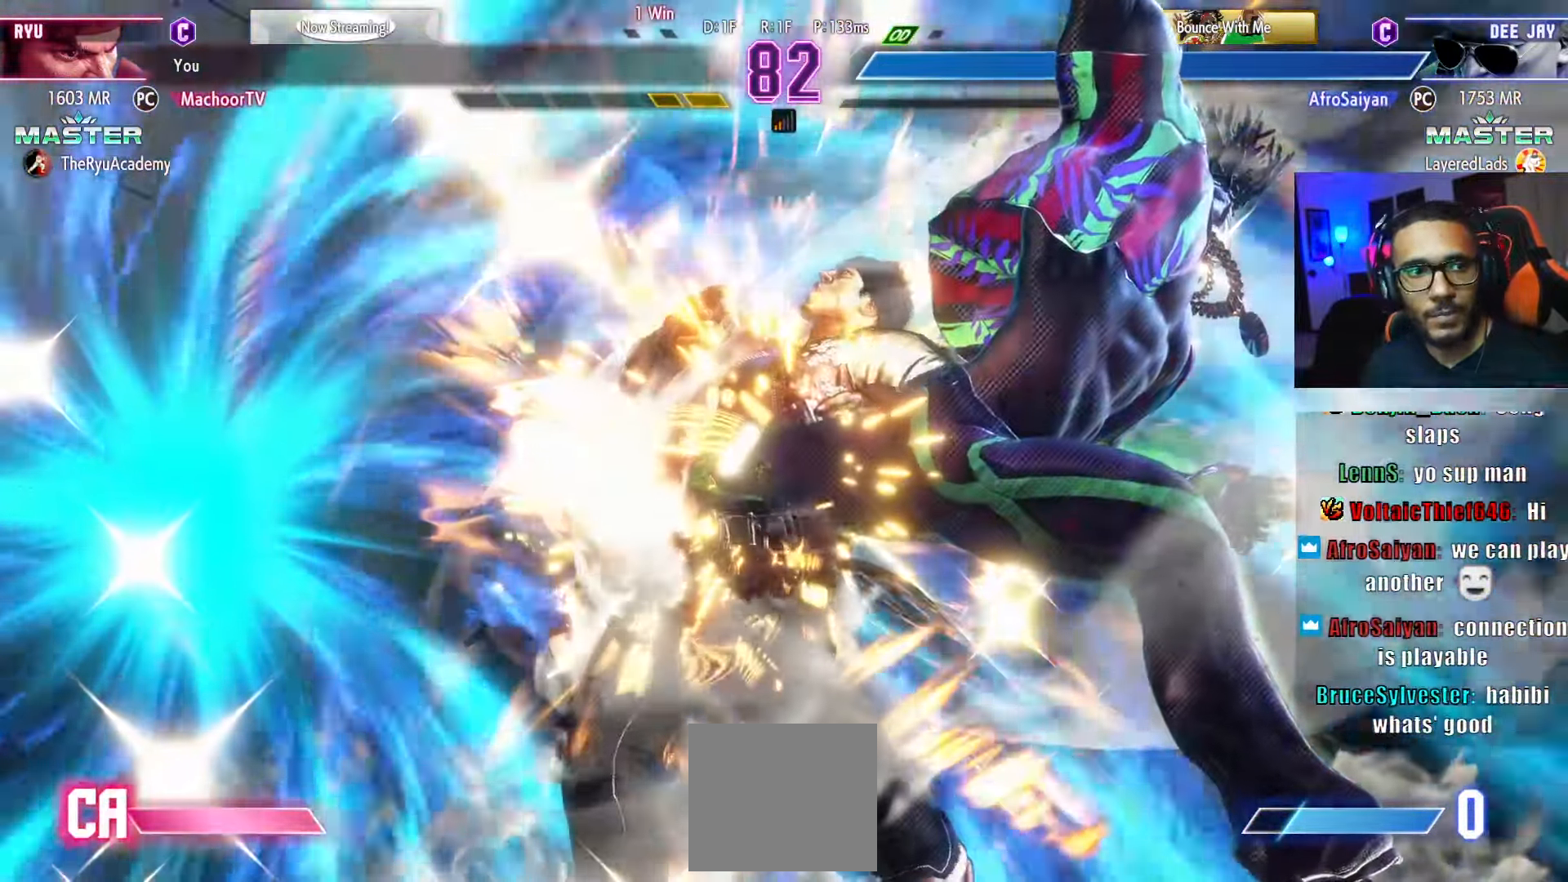
{"buttons": [], "left_stick": "center", "right_stick": "center", "events": []}